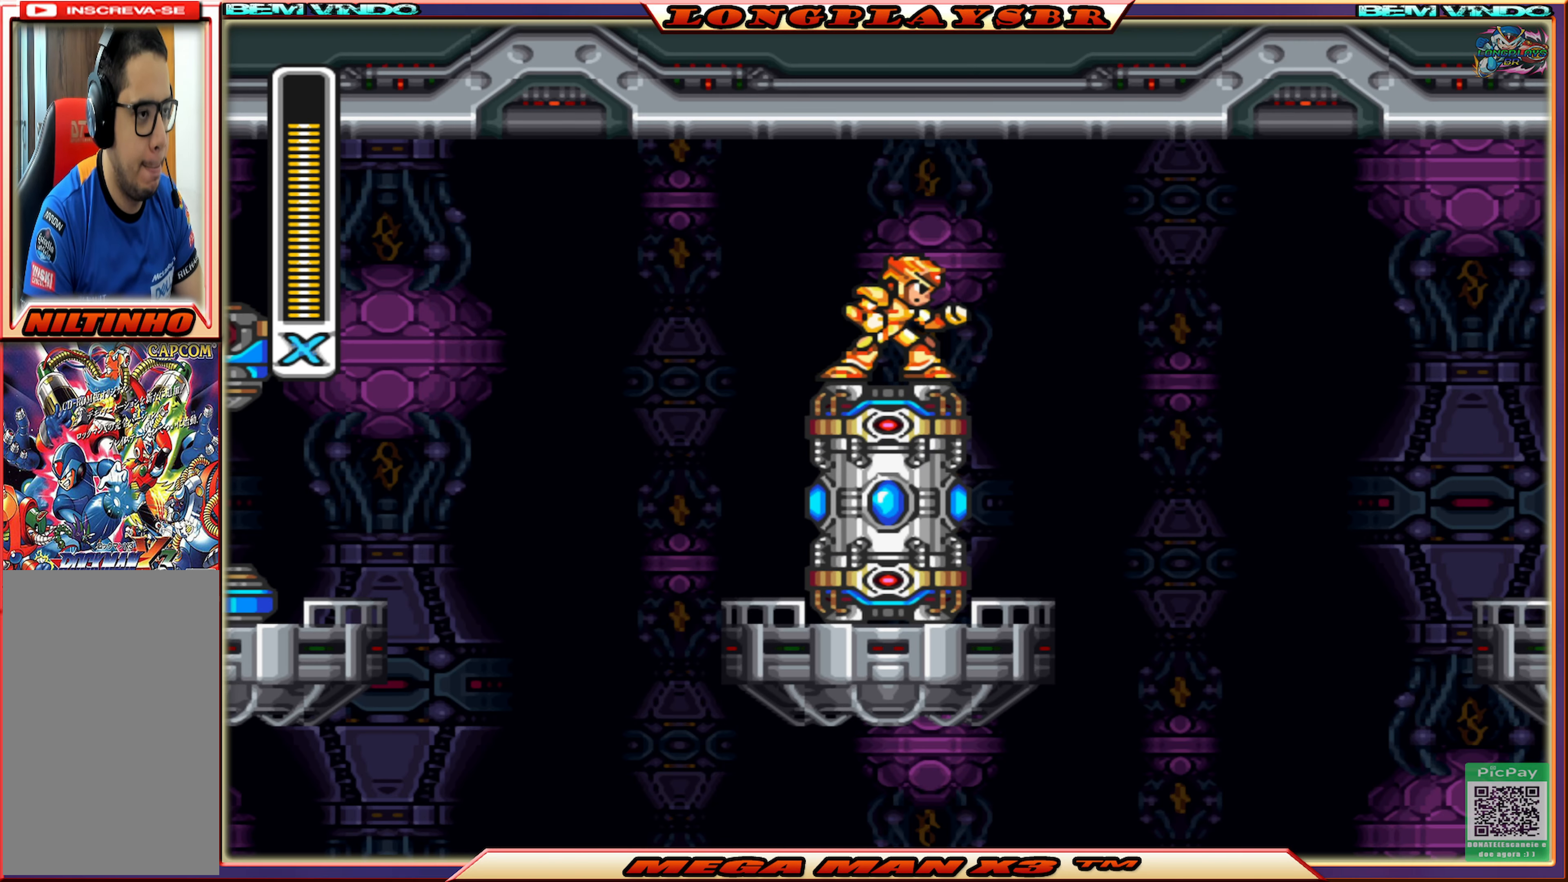
Gameplay with a controller (PlayStation layout); each line is a JSON object with the inputs held at the frame after it. "events" lists button and stick changes between this image and that frame as [ms after this image, input, new state], when the widget could be followed in between.
{"buttons": ["DPAD_RIGHT"], "left_stick": "center", "right_stick": "center", "events": [[34, "DPAD_LEFT", "down"], [417, "DPAD_LEFT", "up"], [467, "DPAD_RIGHT", "down"]]}
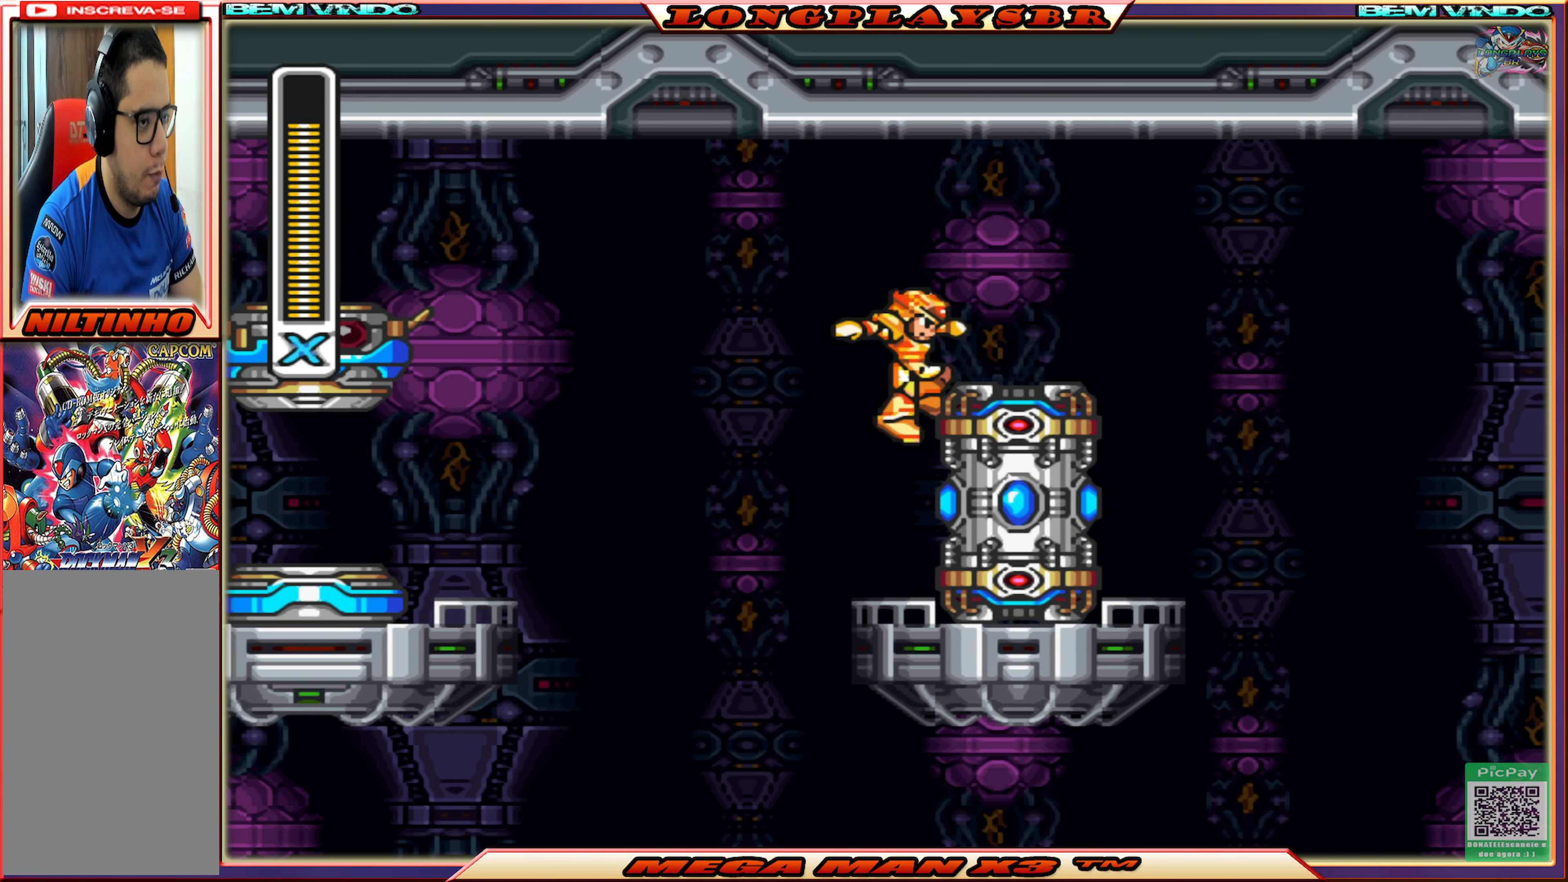
{"buttons": [], "left_stick": "center", "right_stick": "center", "events": [[34, "DPAD_RIGHT", "up"], [300, "SQUARE", "down"], [417, "SQUARE", "up"]]}
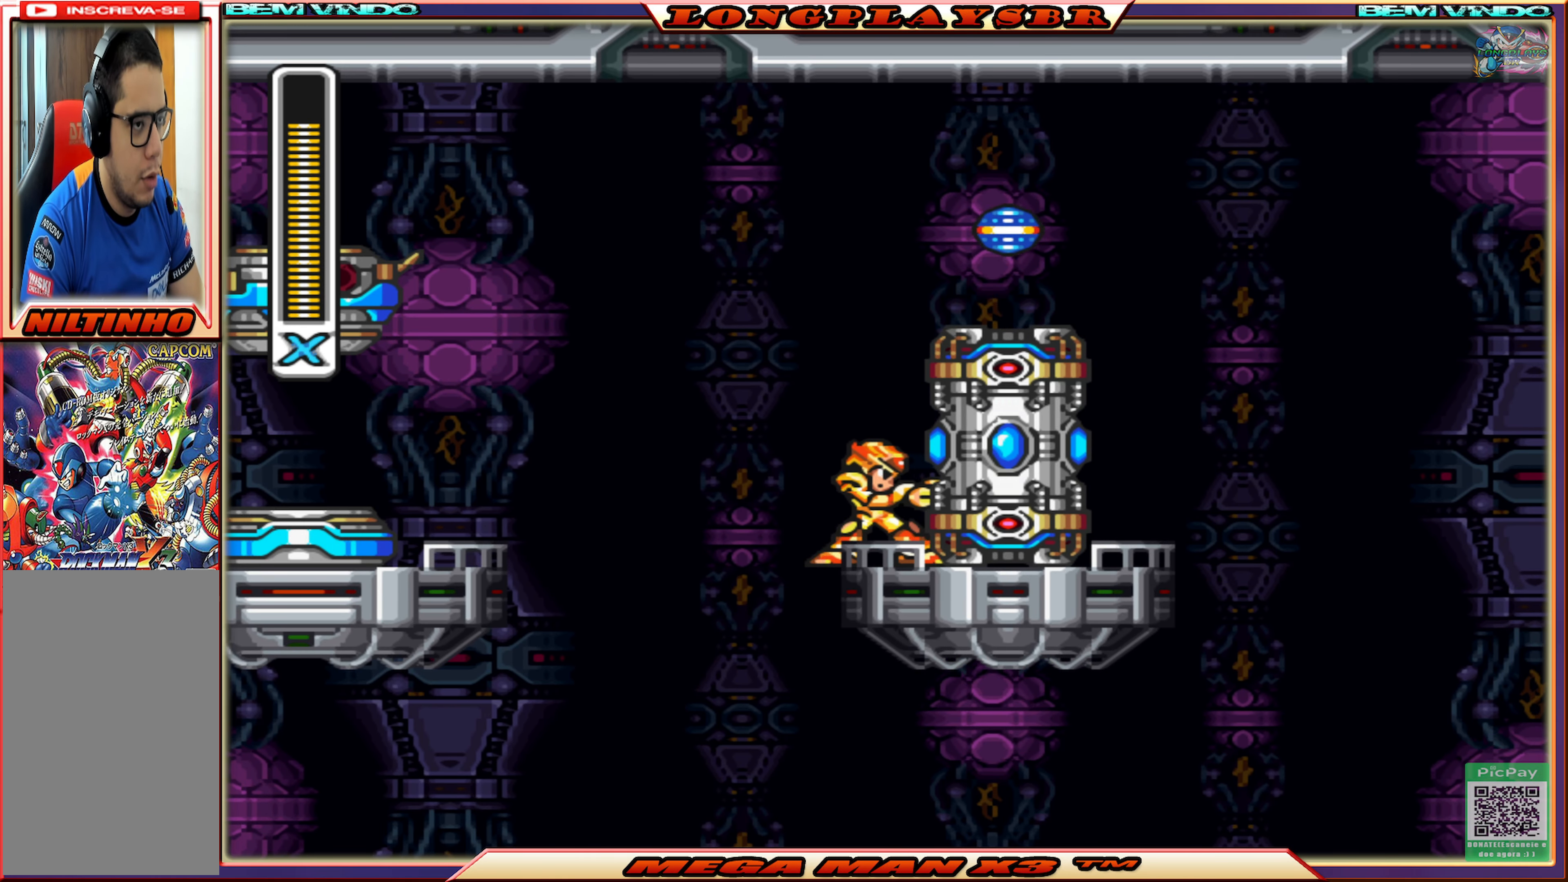
{"buttons": ["CROSS", "DPAD_RIGHT"], "left_stick": "center", "right_stick": "center", "events": [[50, "CROSS", "down"], [117, "DPAD_RIGHT", "down"], [200, "CROSS", "up"], [267, "CROSS", "down"]]}
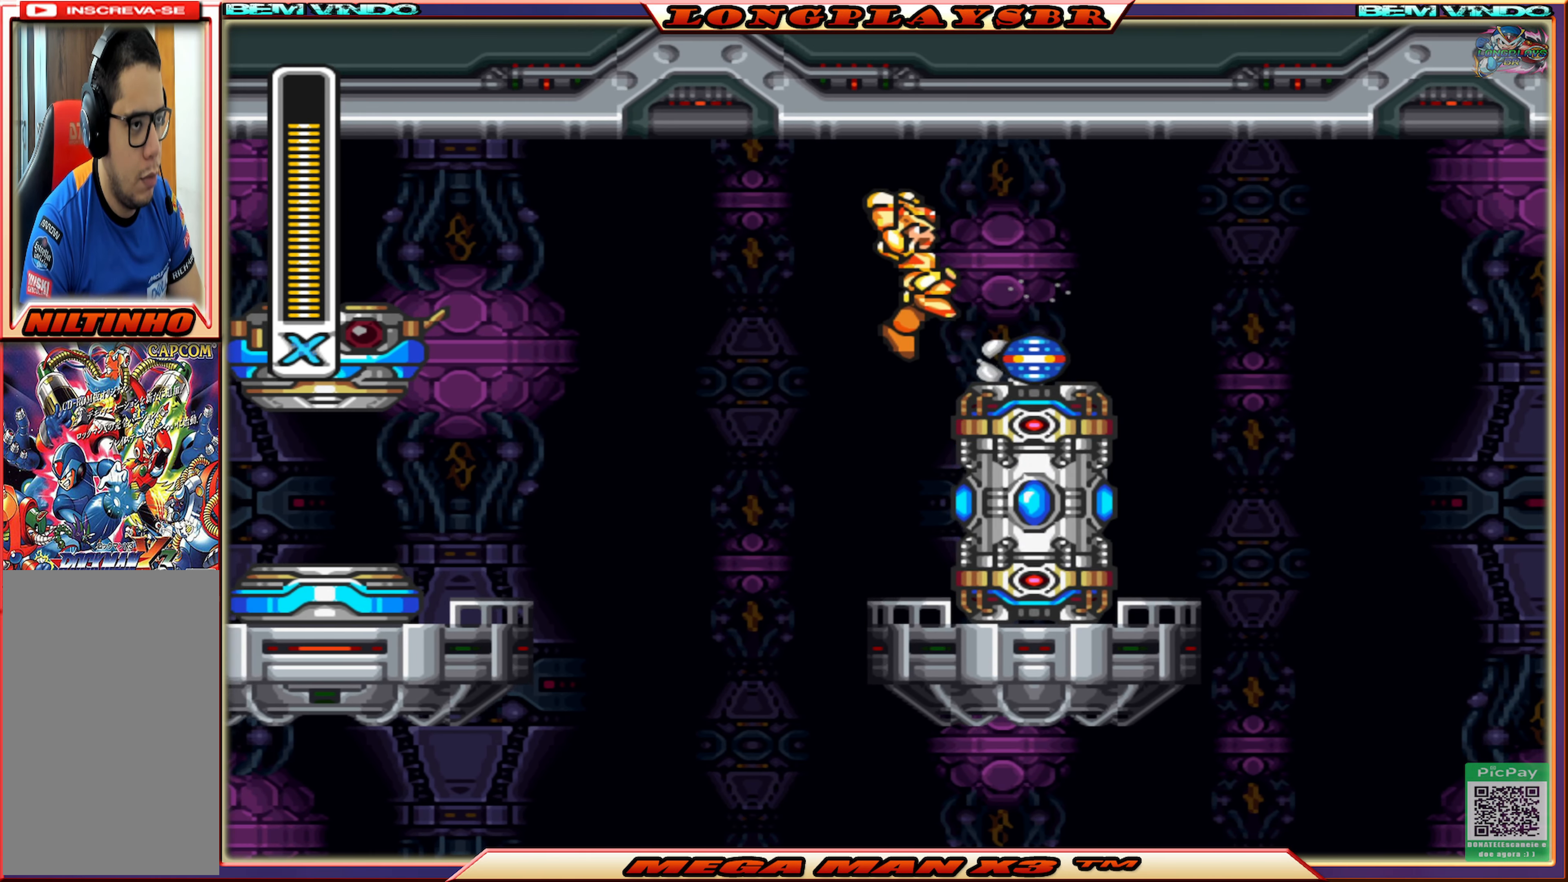
{"buttons": ["DPAD_LEFT"], "left_stick": "center", "right_stick": "center", "events": [[17, "CROSS", "up"], [284, "DPAD_RIGHT", "up"], [350, "DPAD_LEFT", "down"]]}
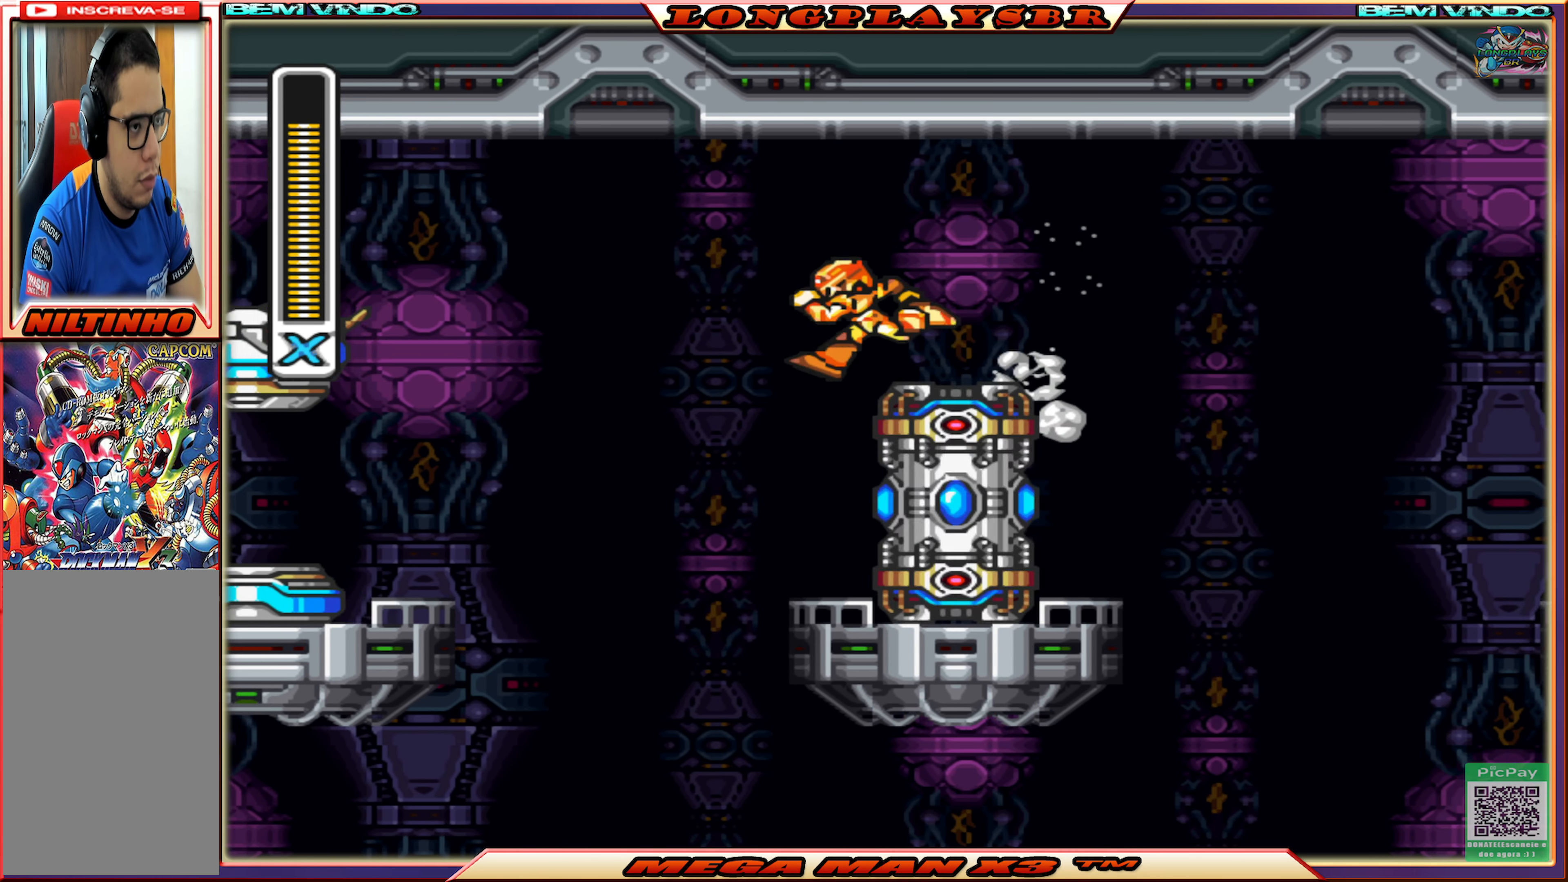
{"buttons": ["SQUARE"], "left_stick": "center", "right_stick": "center", "events": [[184, "DPAD_LEFT", "up"], [250, "DPAD_RIGHT", "down"], [334, "DPAD_RIGHT", "up"], [484, "SQUARE", "down"]]}
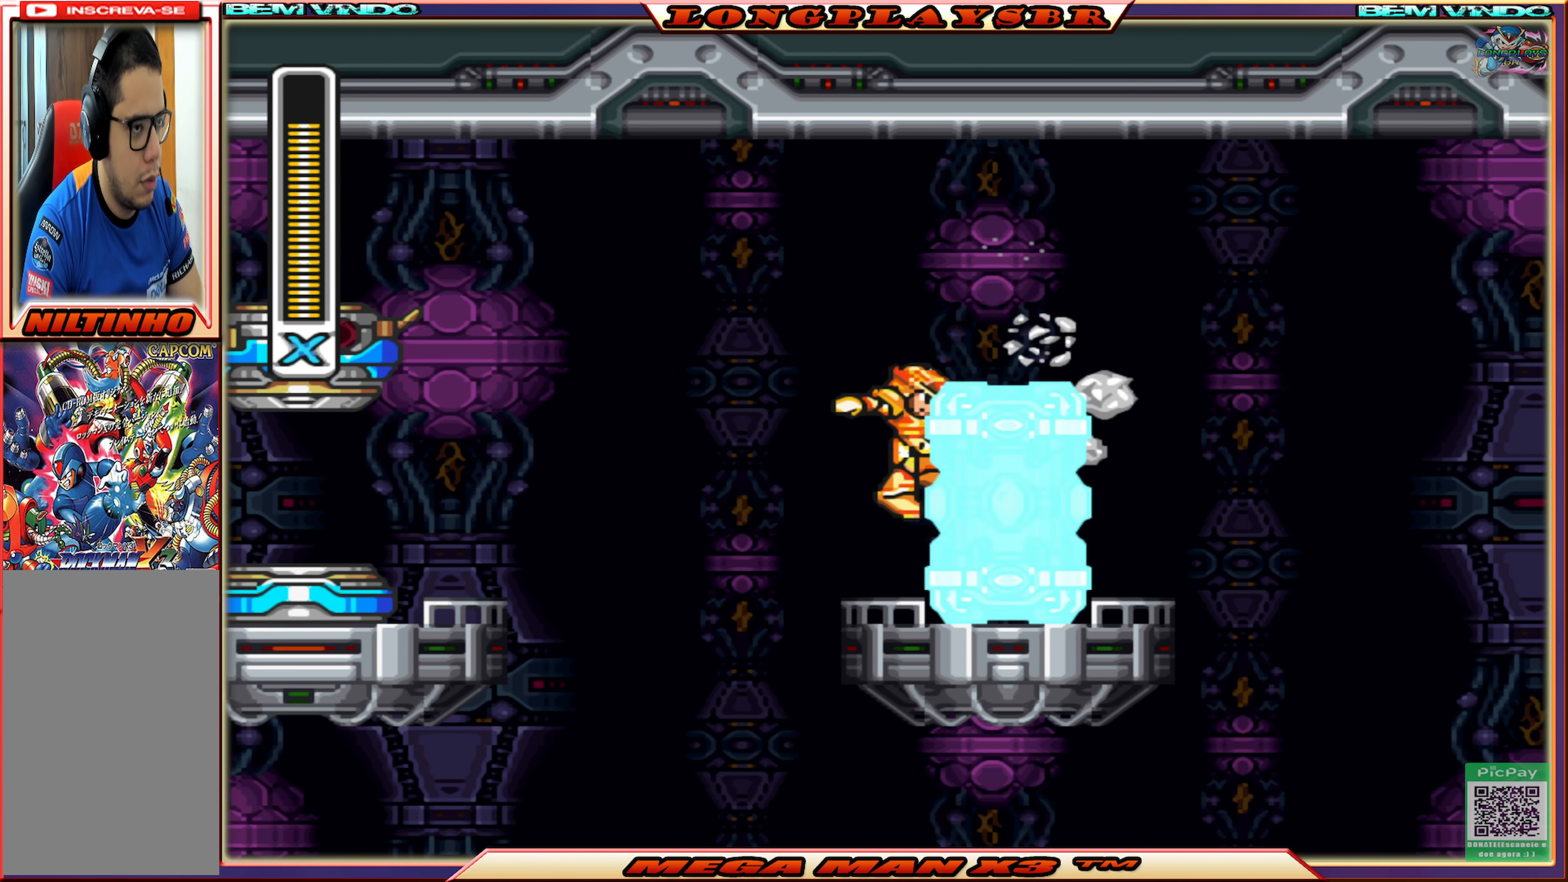
{"buttons": ["SQUARE"], "left_stick": "center", "right_stick": "center", "events": [[100, "SQUARE", "up"], [167, "SQUARE", "down"], [250, "SQUARE", "up"], [317, "SQUARE", "down"], [417, "SQUARE", "up"], [467, "SQUARE", "down"]]}
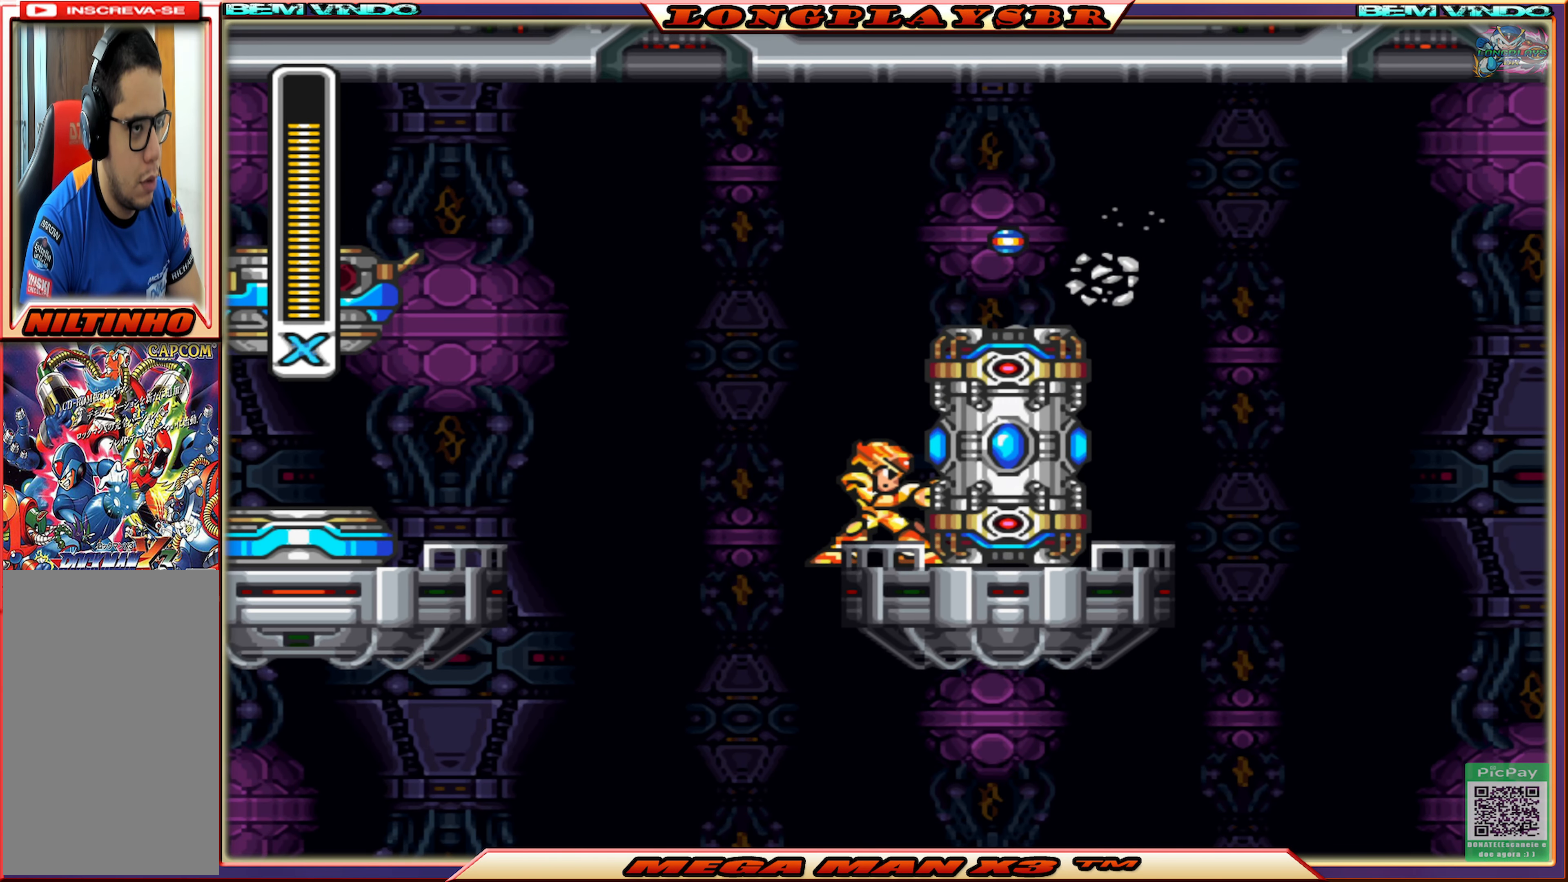
{"buttons": ["CROSS"], "left_stick": "center", "right_stick": "center", "events": [[50, "SQUARE", "up"], [167, "SQUARE", "down"], [250, "SQUARE", "up"], [267, "SQUARE", "down"], [317, "SQUARE", "up"], [450, "CROSS", "down"]]}
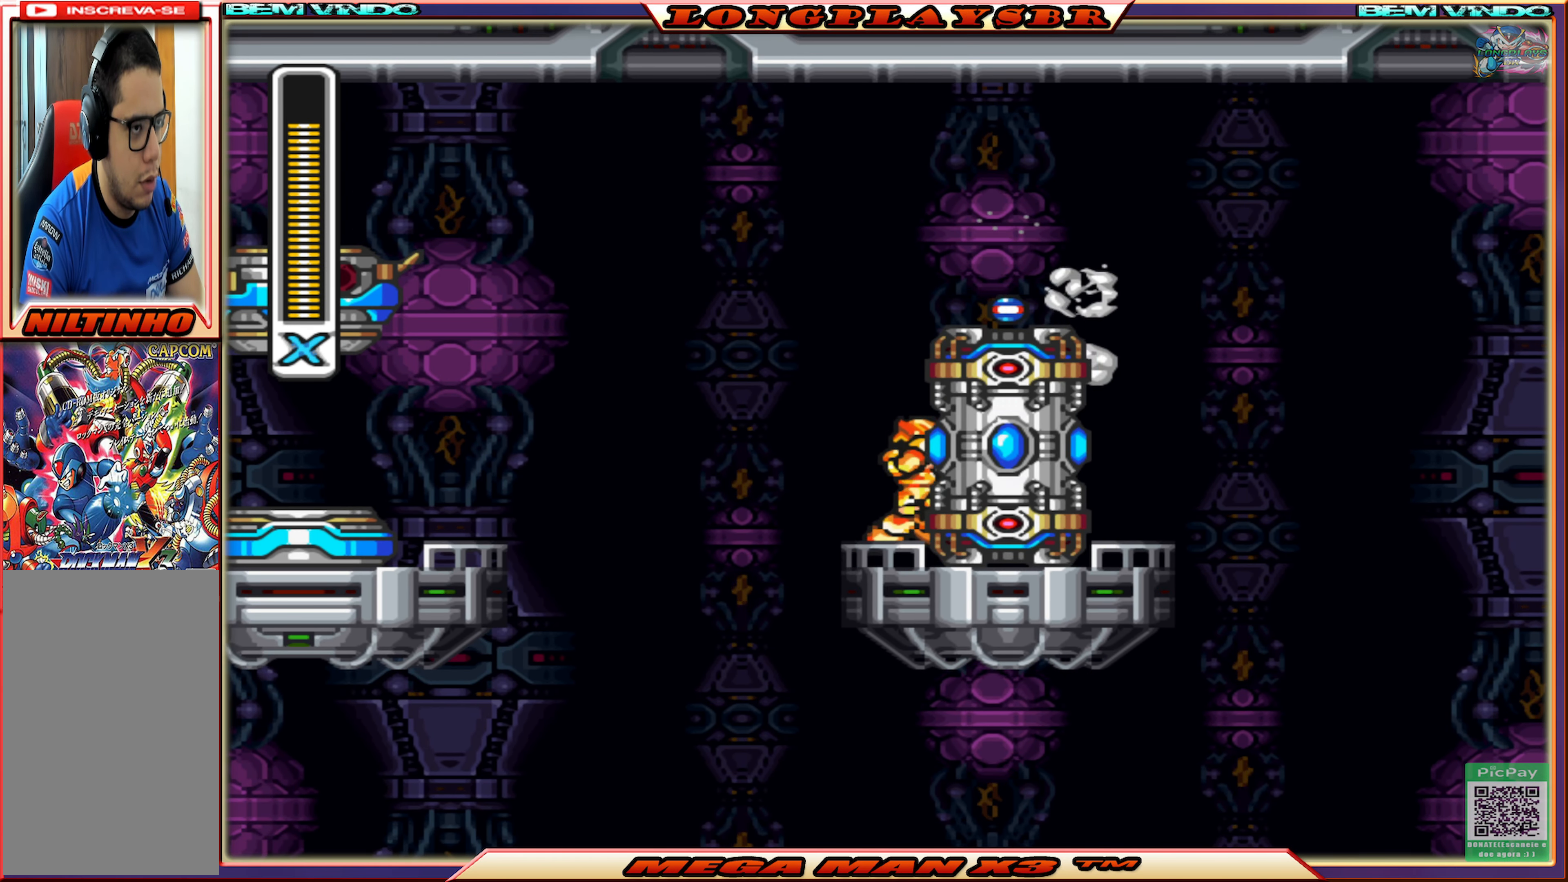
{"buttons": ["DPAD_RIGHT"], "left_stick": "center", "right_stick": "center", "events": [[50, "DPAD_RIGHT", "down"], [100, "CROSS", "up"], [167, "CROSS", "down"], [300, "CROSS", "up"]]}
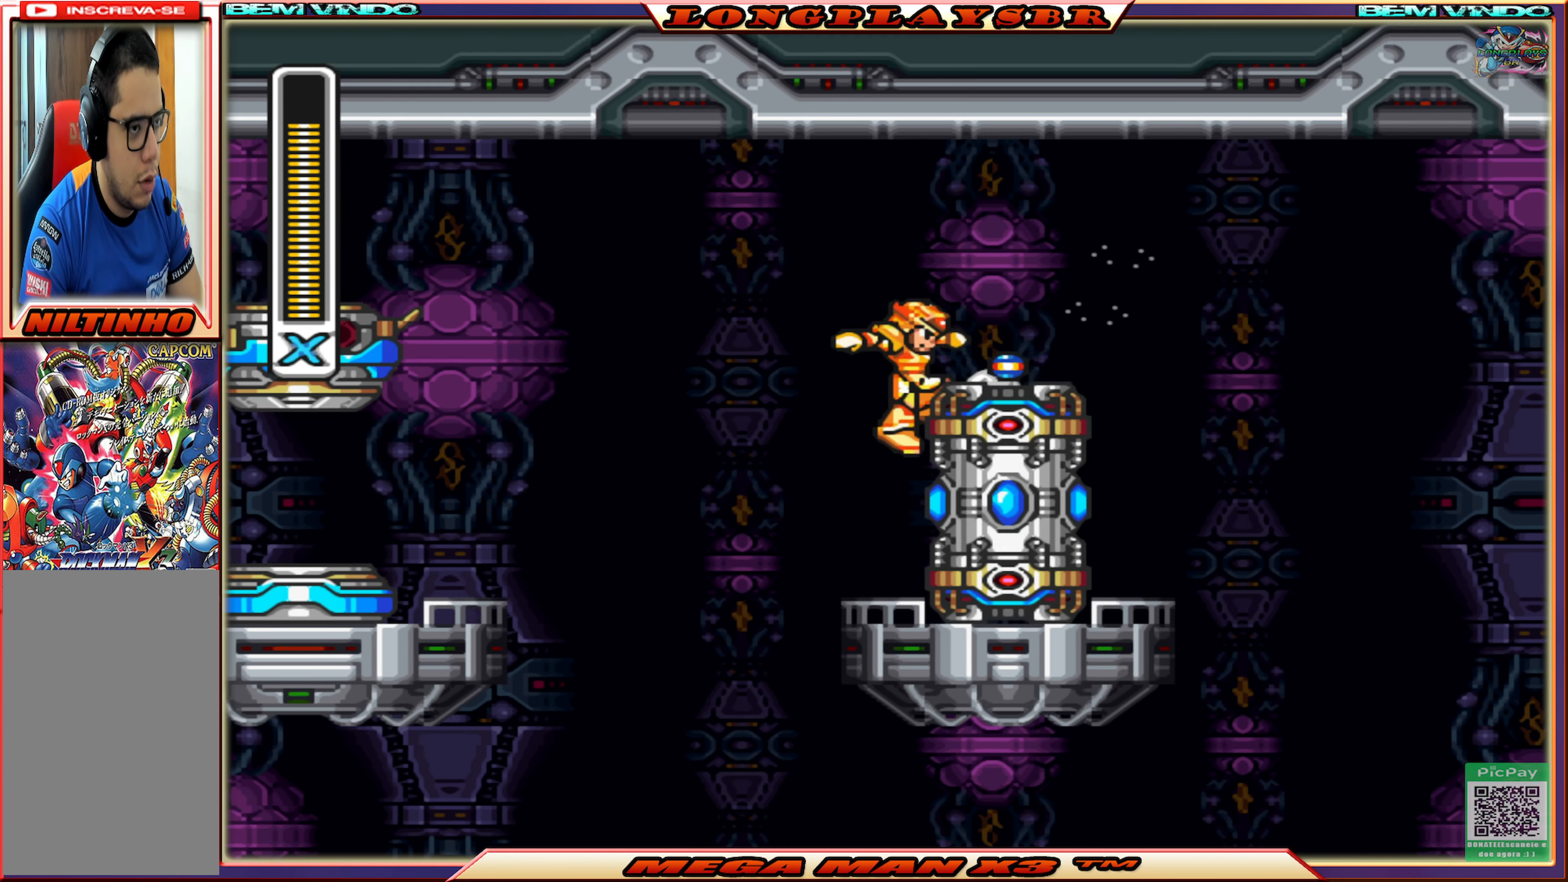
{"buttons": ["CROSS", "DPAD_RIGHT"], "left_stick": "center", "right_stick": "center", "events": [[333, "CROSS", "down"]]}
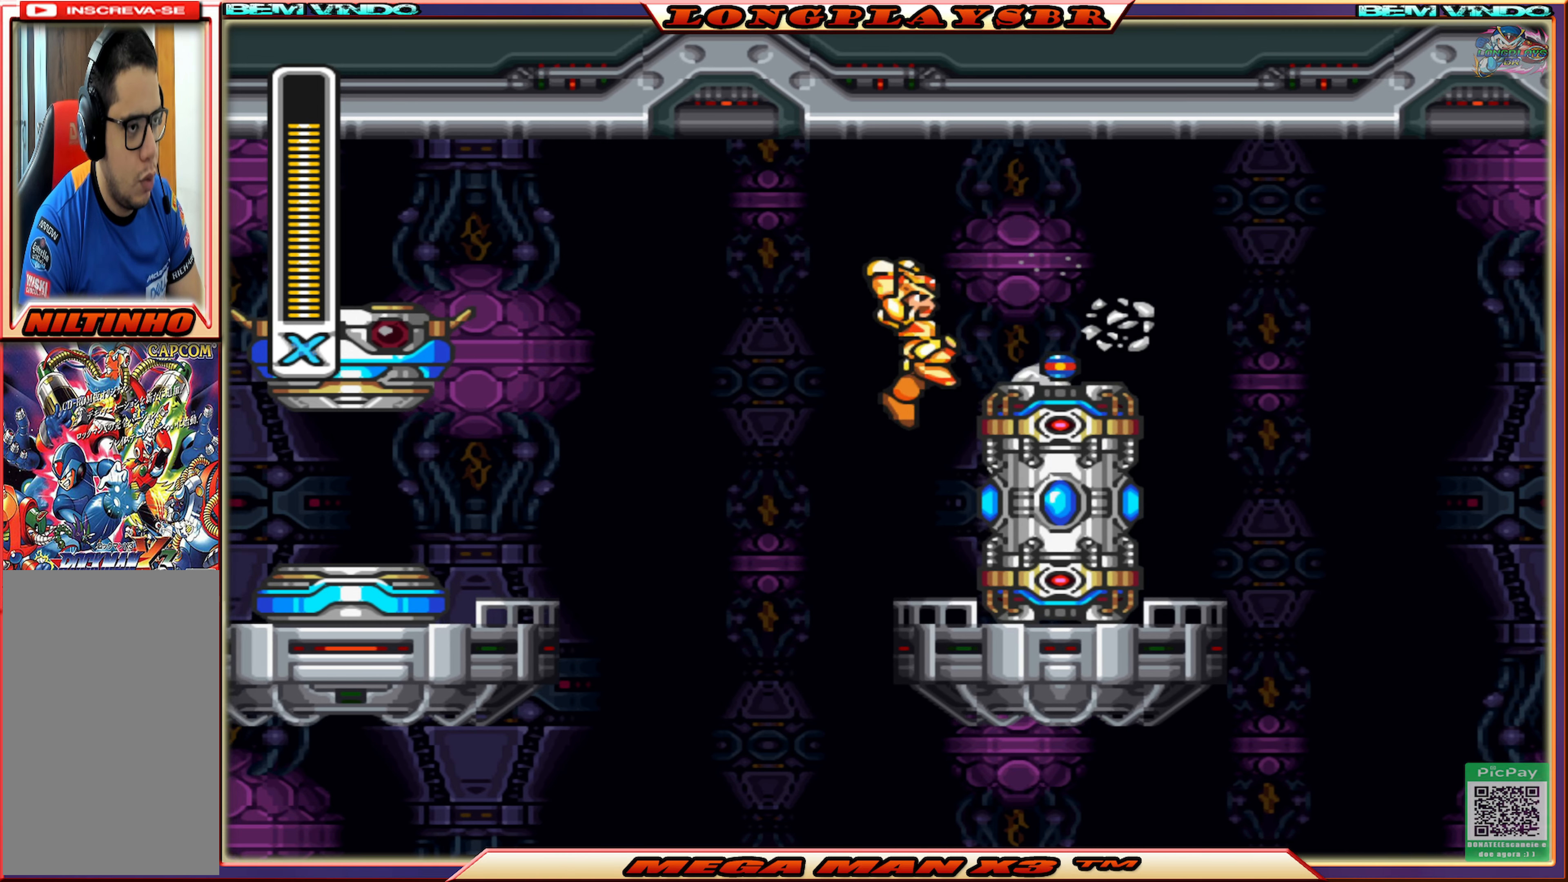
{"buttons": ["DPAD_LEFT"], "left_stick": "center", "right_stick": "center", "events": [[83, "CROSS", "up"], [333, "DPAD_RIGHT", "up"], [416, "DPAD_LEFT", "down"]]}
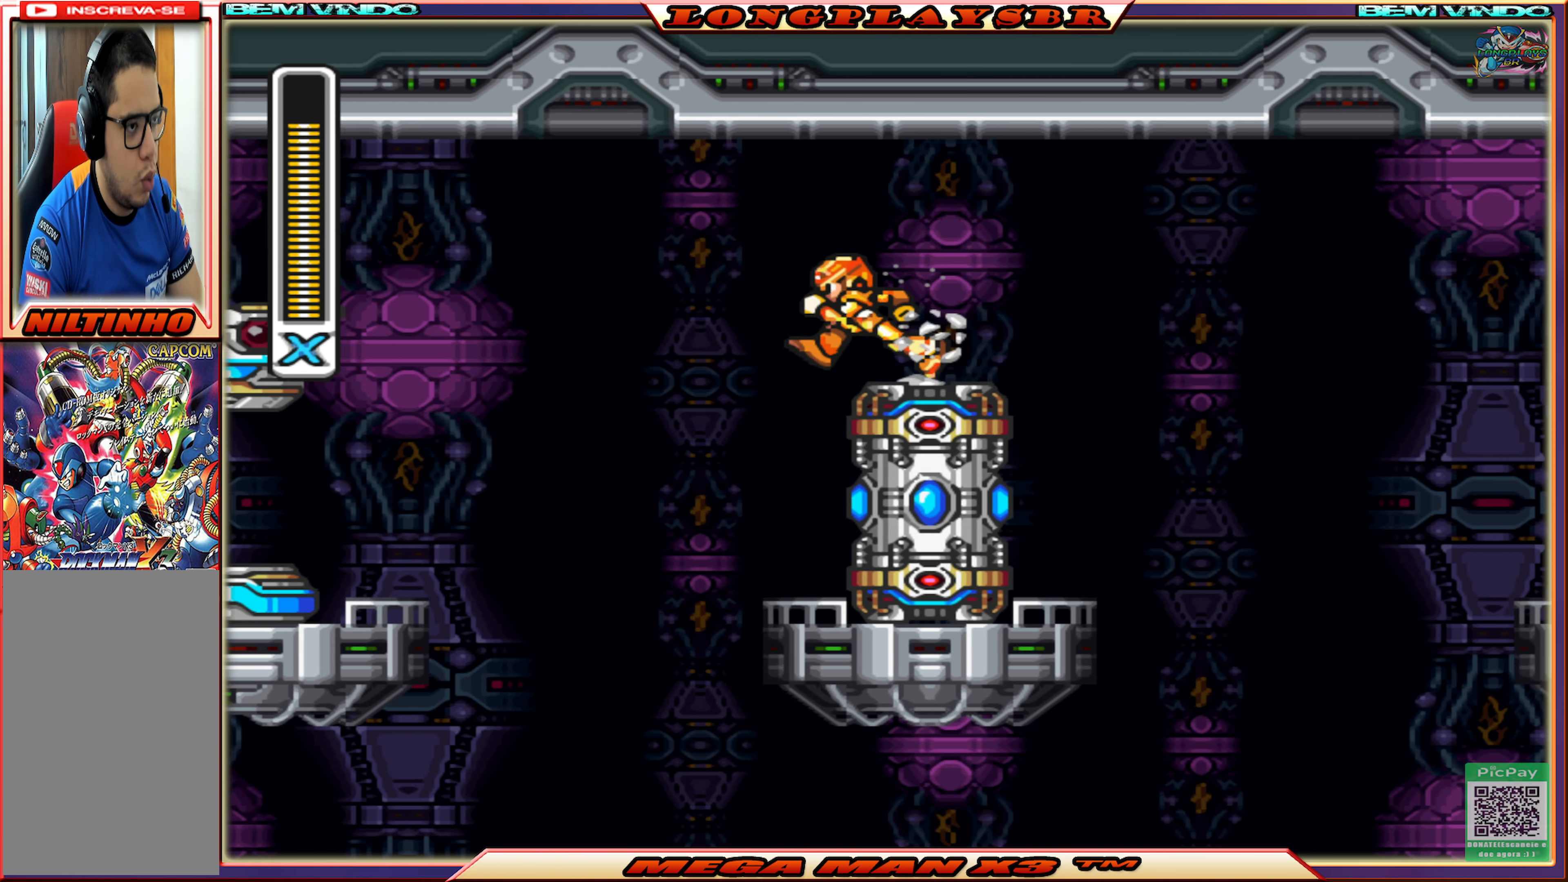
{"buttons": ["SQUARE"], "left_stick": "center", "right_stick": "center", "events": [[233, "DPAD_LEFT", "up"], [316, "DPAD_RIGHT", "down"], [383, "DPAD_RIGHT", "up"], [483, "SQUARE", "down"]]}
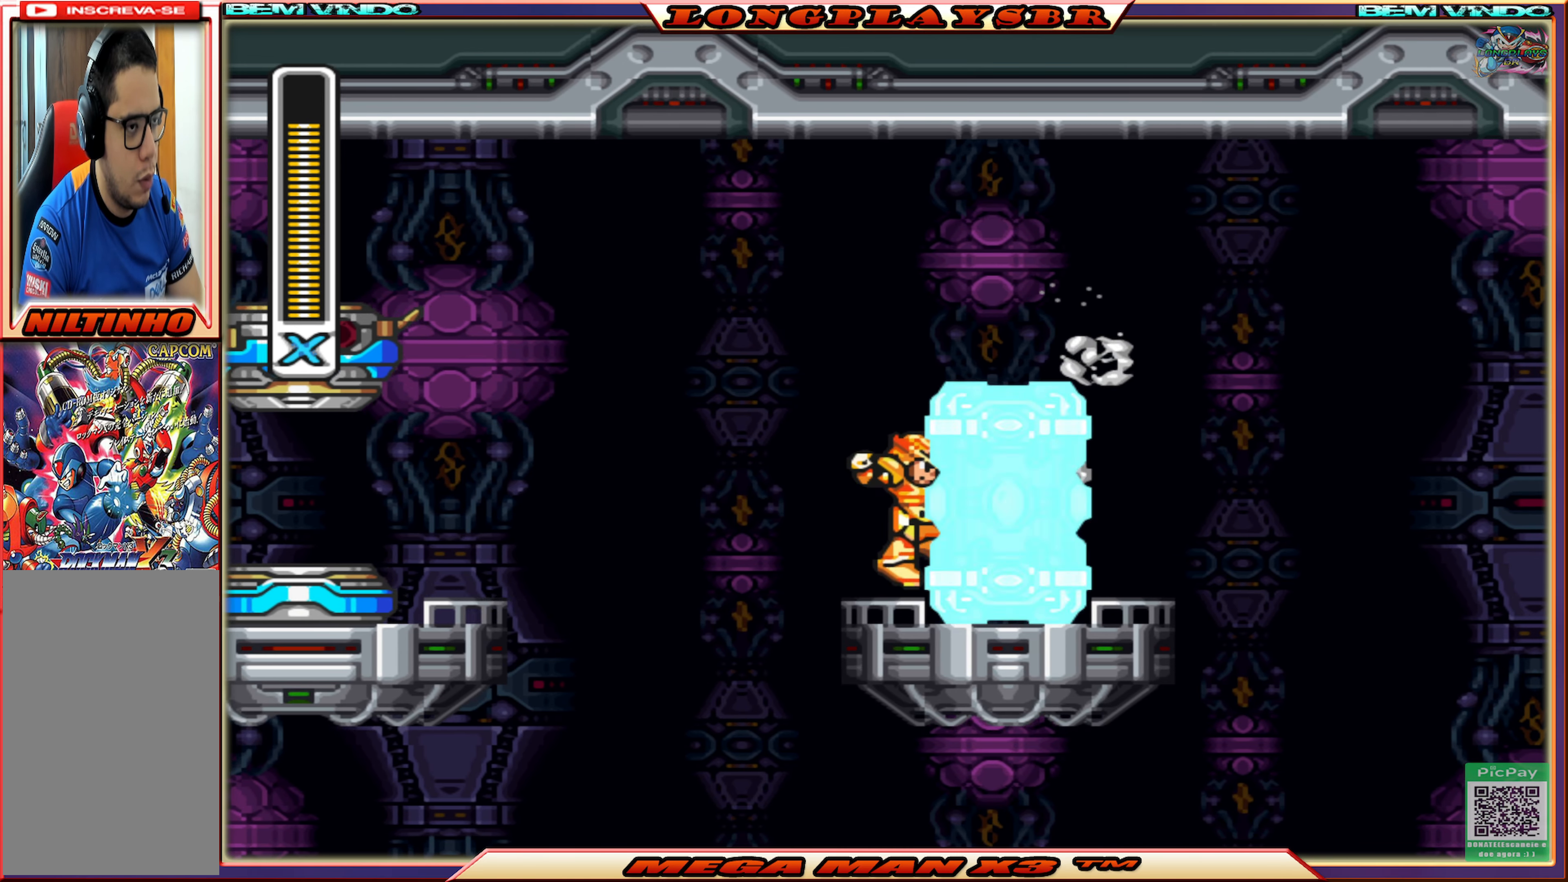
{"buttons": ["CROSS"], "left_stick": "center", "right_stick": "center", "events": [[100, "SQUARE", "up"], [166, "SQUARE", "down"], [250, "SQUARE", "up"], [316, "SQUARE", "down"], [416, "SQUARE", "up"], [500, "CROSS", "down"]]}
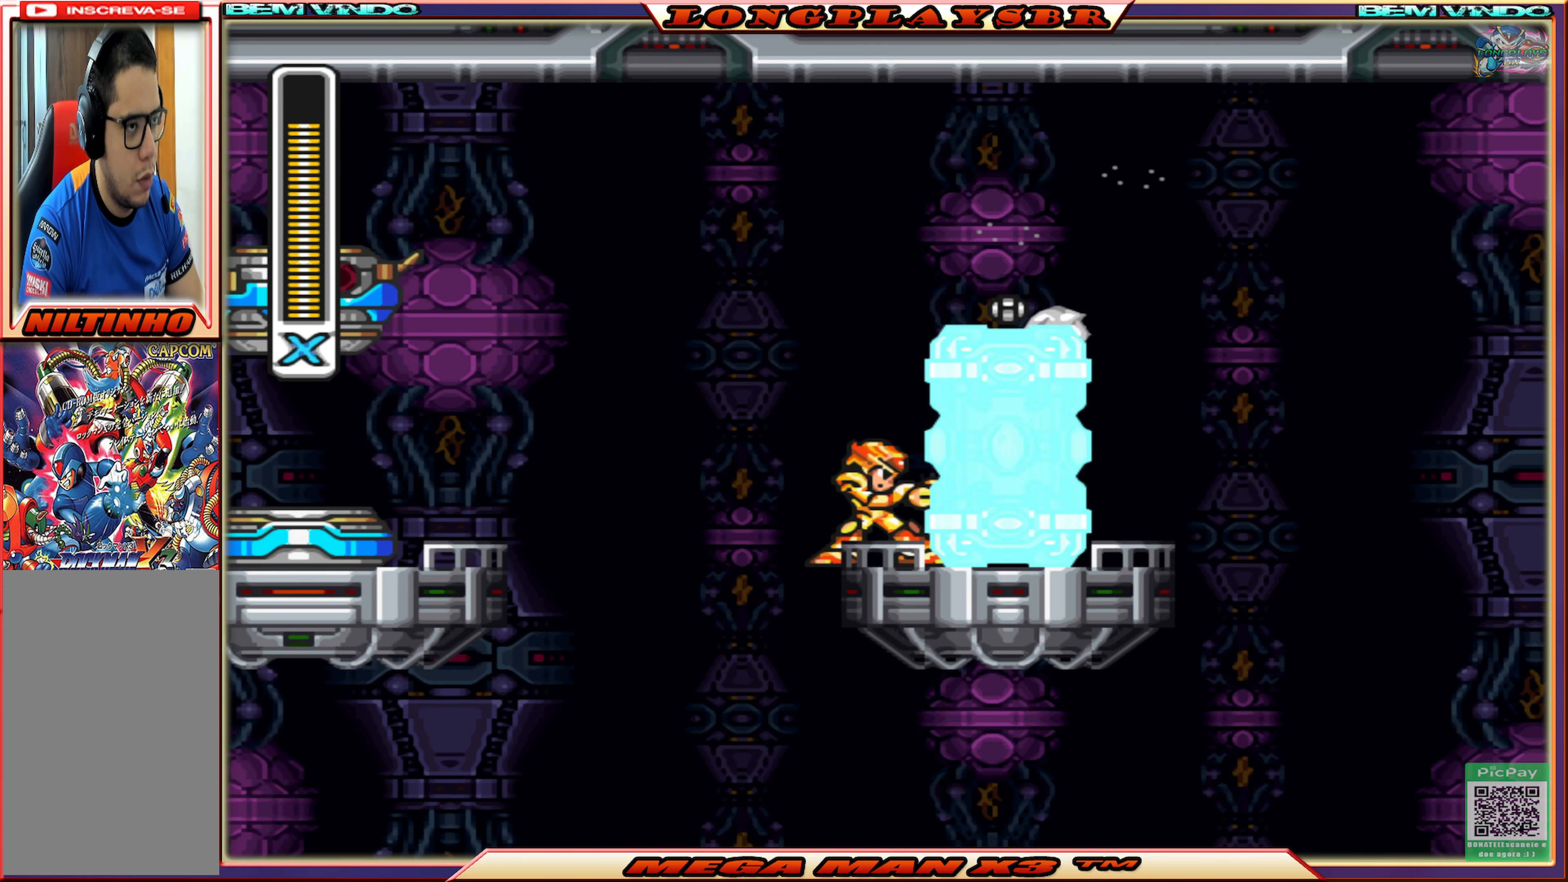
{"buttons": ["CROSS", "DPAD_RIGHT"], "left_stick": "center", "right_stick": "center", "events": [[50, "DPAD_RIGHT", "down"], [150, "CROSS", "up"], [233, "CROSS", "down"]]}
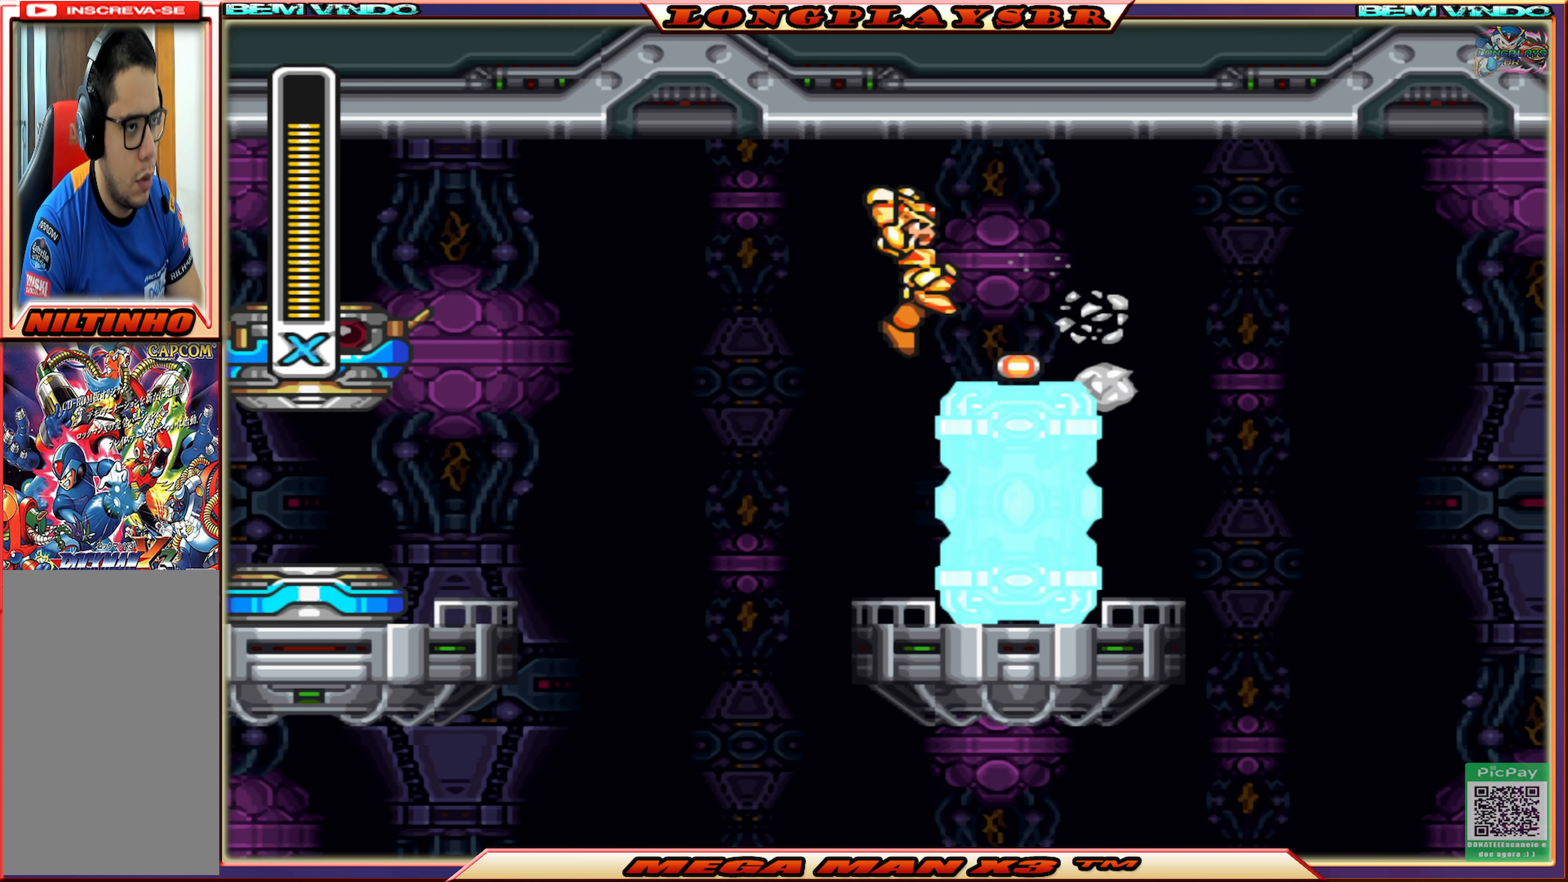
{"buttons": [], "left_stick": "center", "right_stick": "center", "events": [[100, "CROSS", "up"], [333, "DPAD_RIGHT", "up"]]}
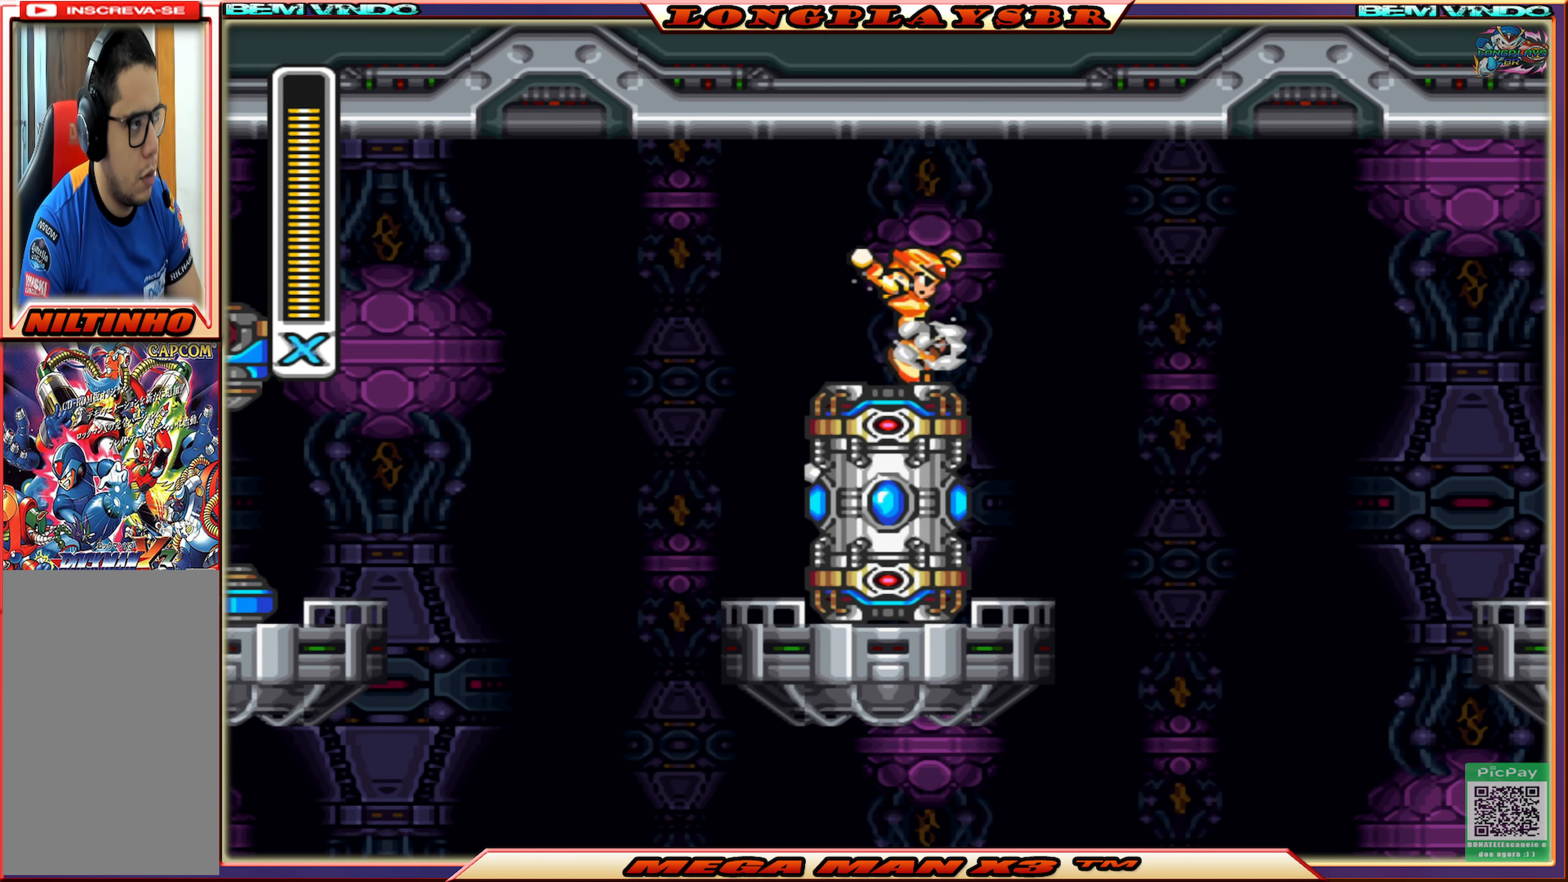
{"buttons": ["DPAD_RIGHT"], "left_stick": "center", "right_stick": "center", "events": [[33, "DPAD_LEFT", "down"], [366, "DPAD_UP", "down"], [383, "DPAD_LEFT", "up"], [400, "DPAD_UP", "up"], [433, "DPAD_RIGHT", "down"]]}
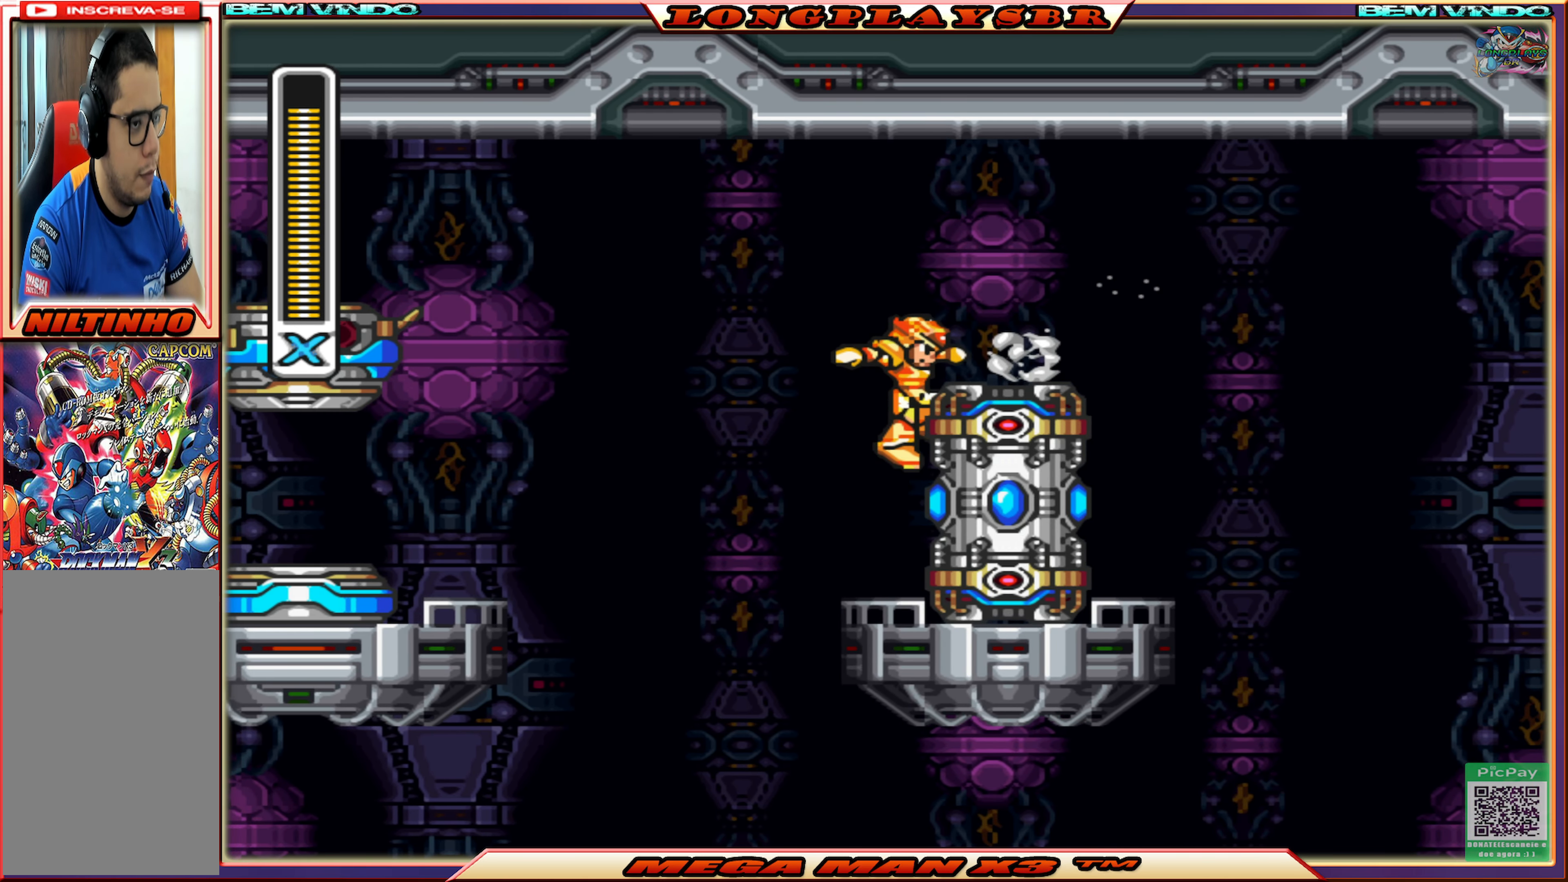
{"buttons": ["SQUARE"], "left_stick": "center", "right_stick": "center", "events": [[16, "DPAD_RIGHT", "up"], [166, "SQUARE", "down"], [266, "SQUARE", "up"], [350, "SQUARE", "down"], [433, "SQUARE", "up"], [500, "SQUARE", "down"]]}
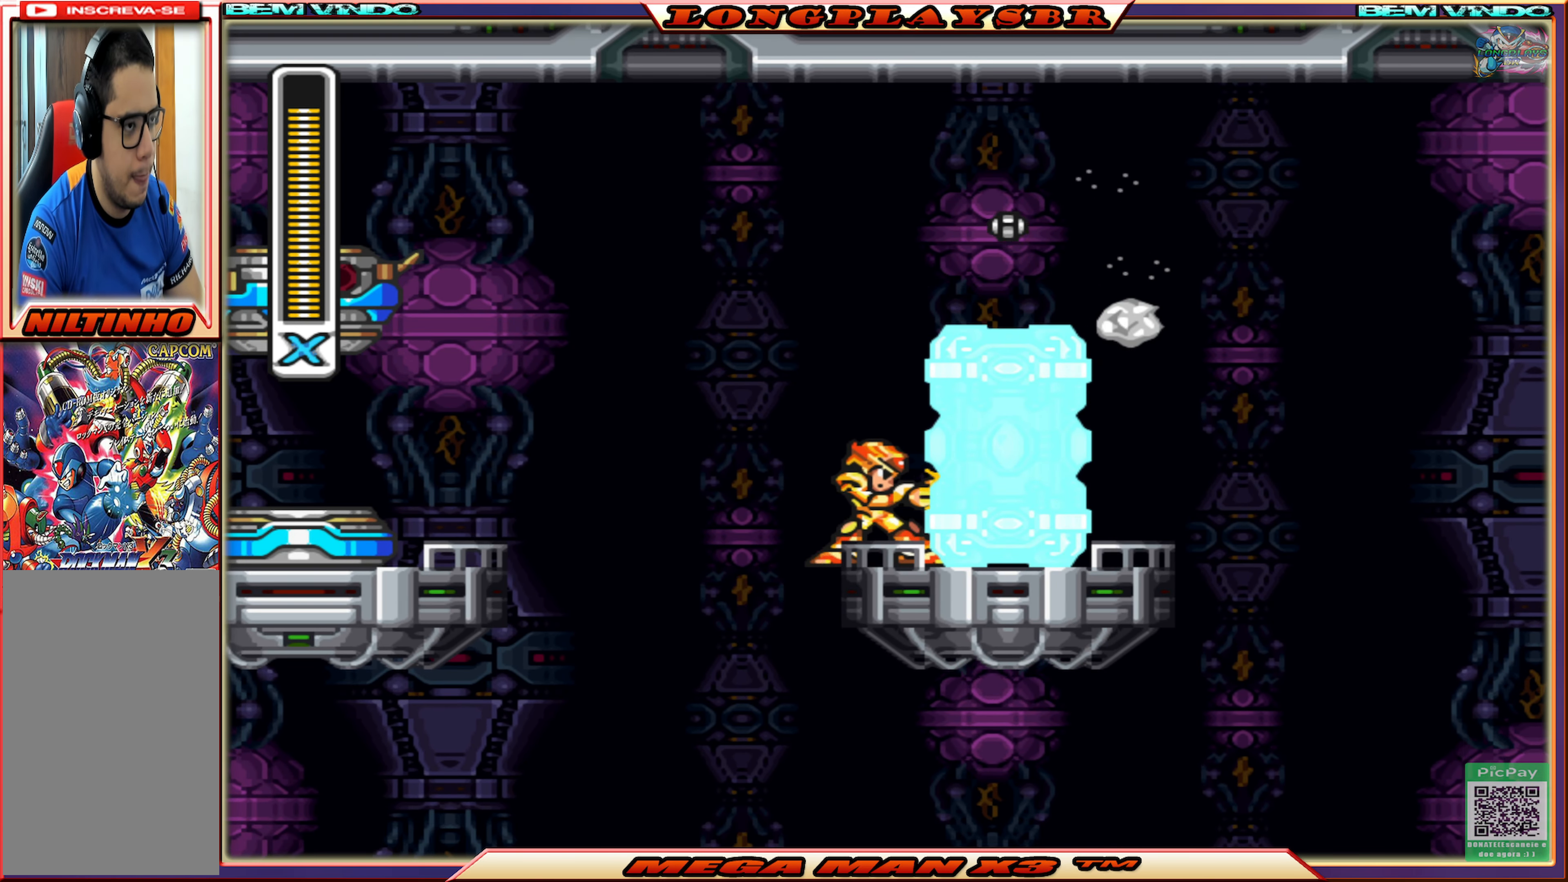
{"buttons": ["SQUARE"], "left_stick": "center", "right_stick": "center", "events": [[100, "SQUARE", "up"], [166, "SQUARE", "down"], [250, "SQUARE", "up"], [300, "SQUARE", "down"], [416, "SQUARE", "up"], [466, "SQUARE", "down"]]}
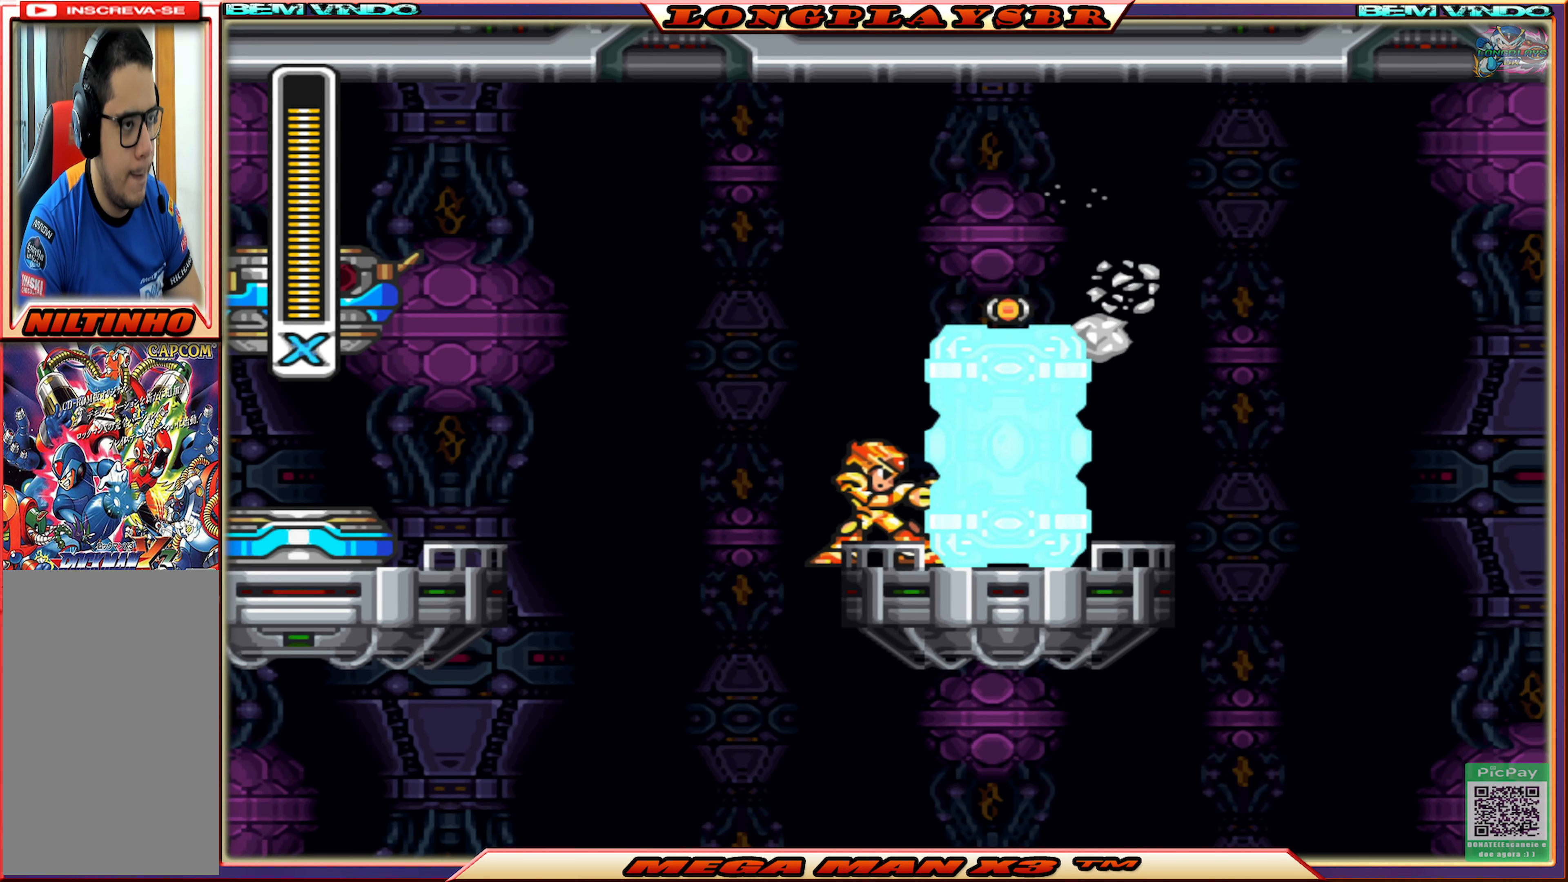
{"buttons": ["CROSS", "DPAD_RIGHT"], "left_stick": "center", "right_stick": "center", "events": [[50, "SQUARE", "up"], [150, "CROSS", "down"], [250, "DPAD_RIGHT", "down"], [283, "CROSS", "up"], [350, "CROSS", "down"]]}
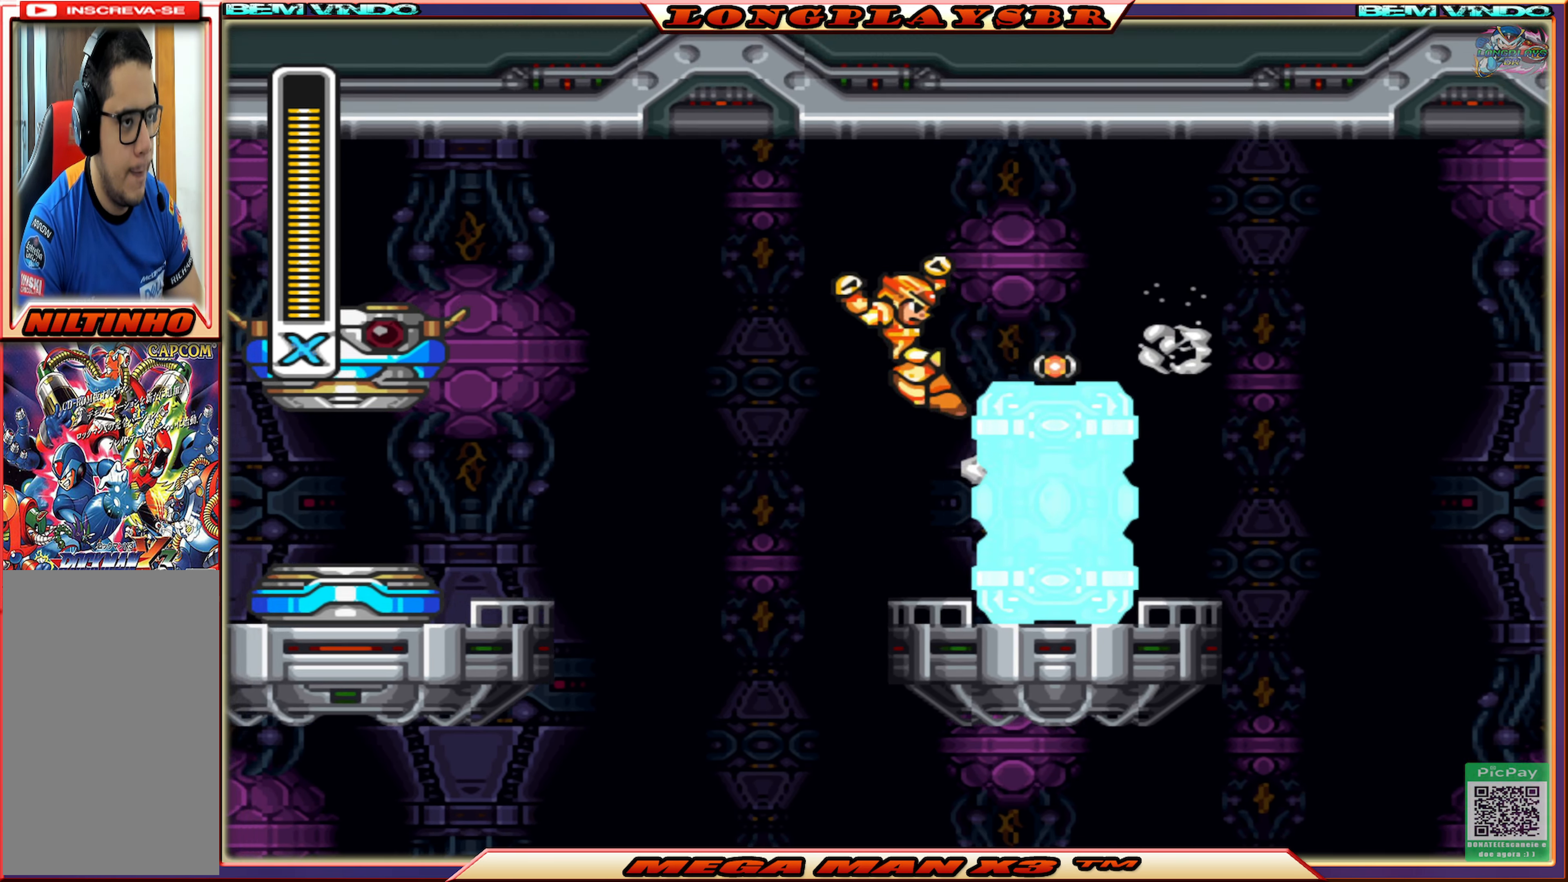
{"buttons": ["DPAD_LEFT"], "left_stick": "center", "right_stick": "center", "events": [[117, "CROSS", "up"], [367, "DPAD_RIGHT", "up"], [467, "DPAD_LEFT", "down"]]}
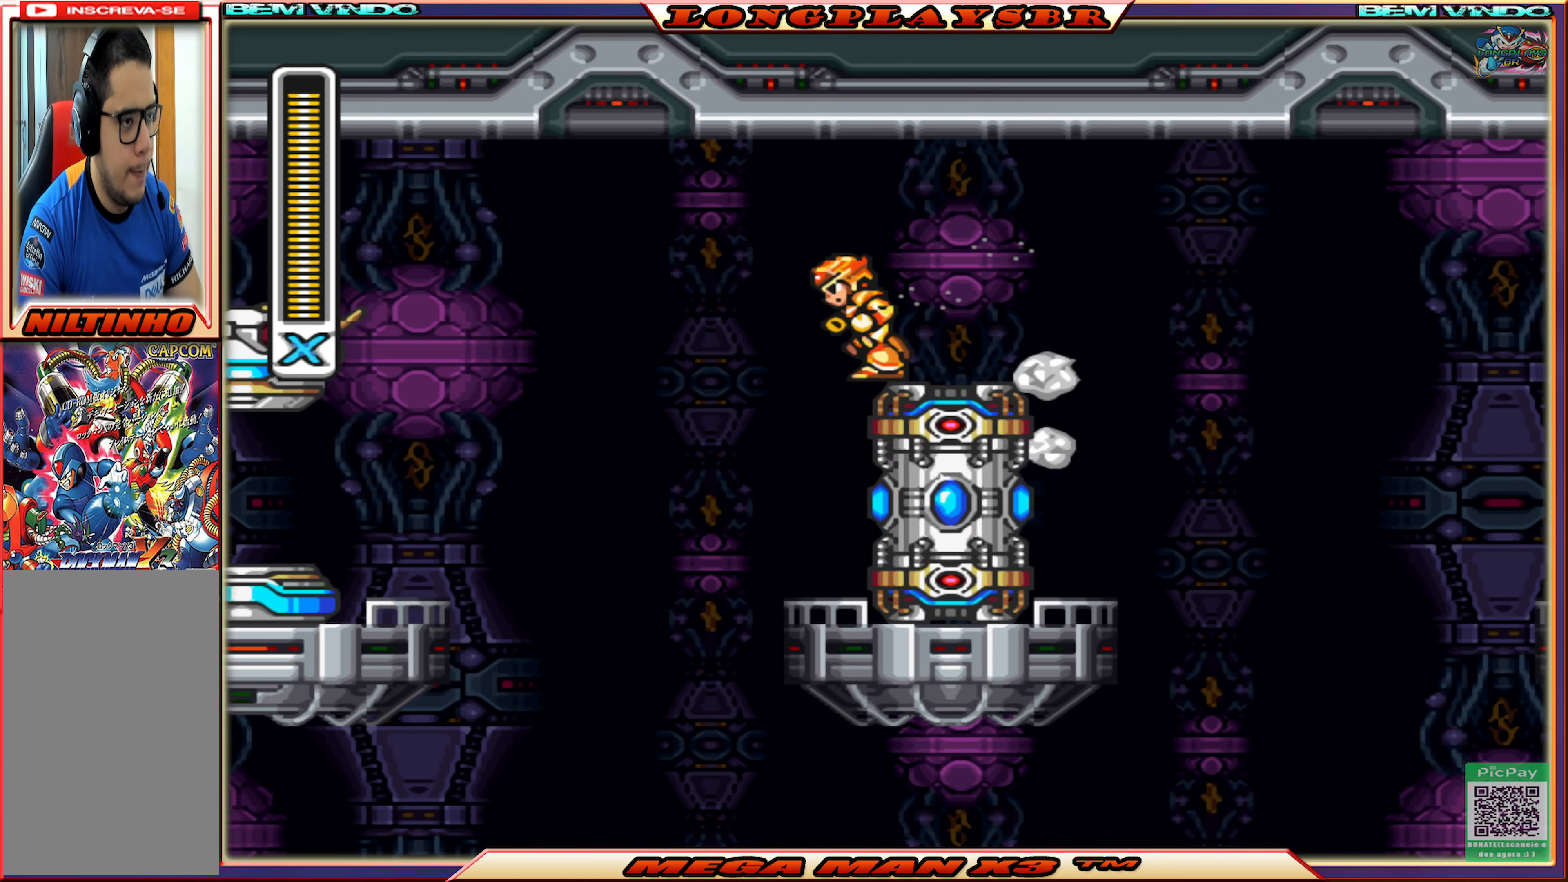
{"buttons": ["SQUARE"], "left_stick": "center", "right_stick": "center", "events": [[250, "DPAD_LEFT", "up"], [317, "DPAD_RIGHT", "down"], [417, "DPAD_RIGHT", "up"], [500, "SQUARE", "down"]]}
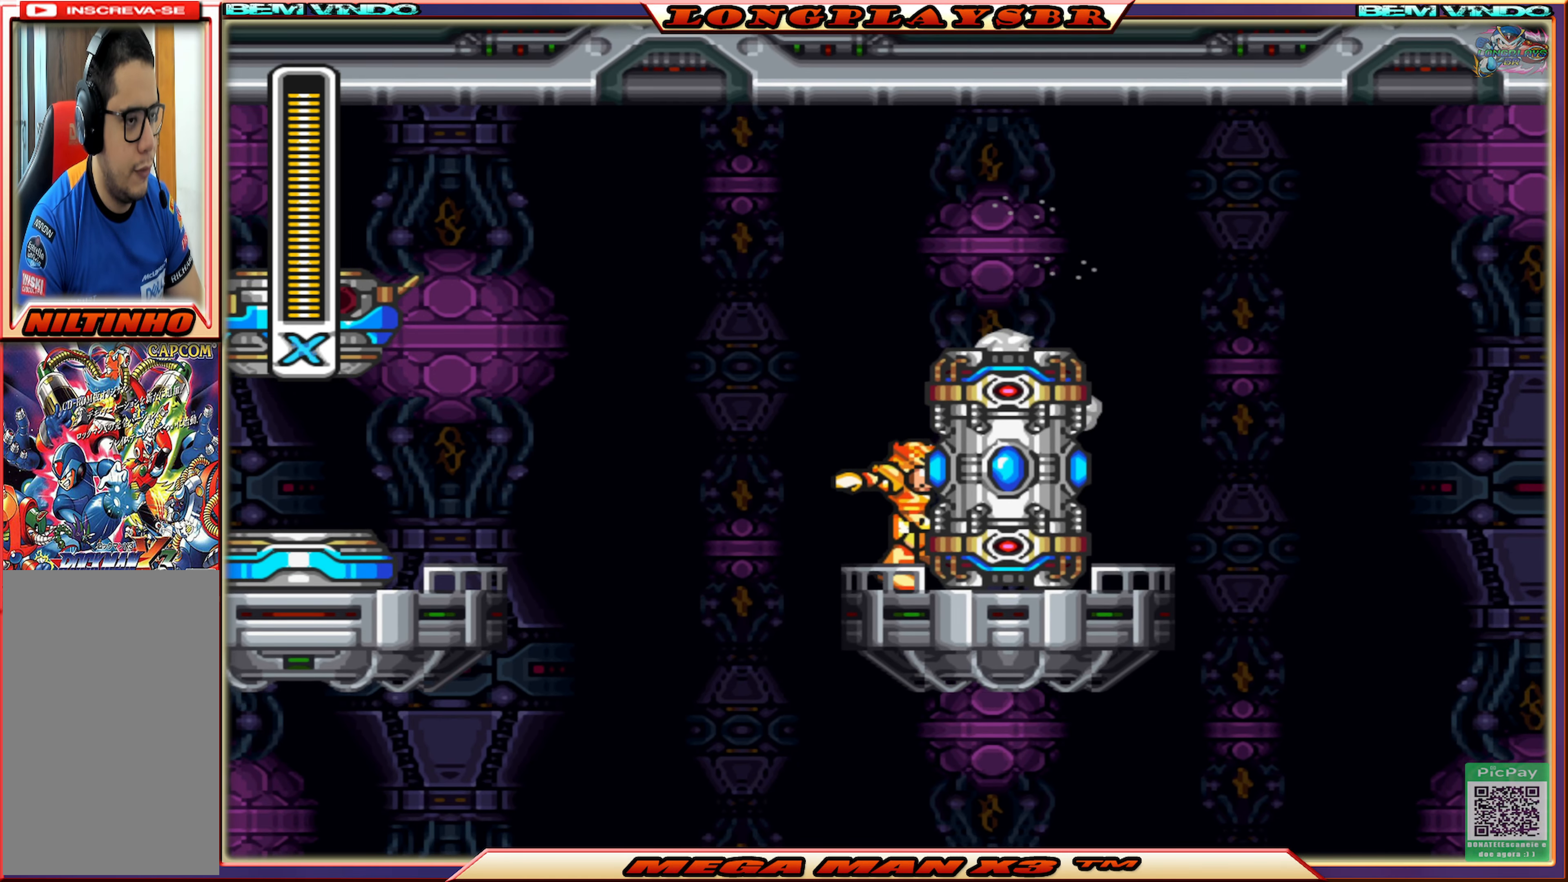
{"buttons": ["SQUARE"], "left_stick": "center", "right_stick": "center", "events": [[100, "SQUARE", "up"], [183, "SQUARE", "down"], [267, "SQUARE", "up"], [317, "SQUARE", "down"], [417, "SQUARE", "up"], [467, "SQUARE", "down"]]}
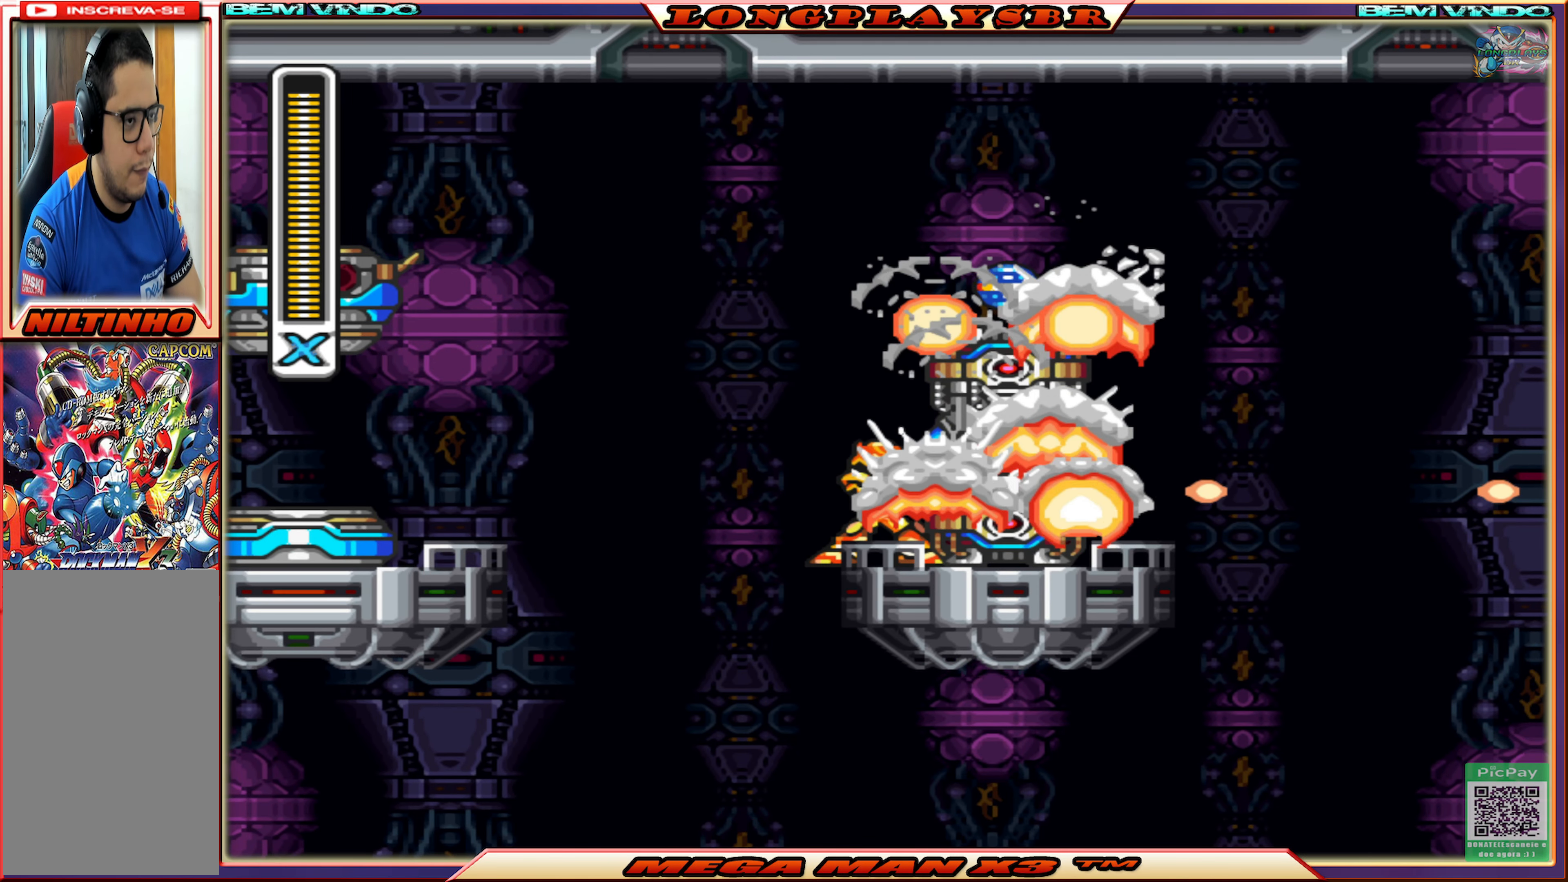
{"buttons": ["CROSS", "DPAD_RIGHT"], "left_stick": "center", "right_stick": "center", "events": [[83, "SQUARE", "up"], [150, "CROSS", "down"], [150, "DPAD_RIGHT", "down"], [367, "CROSS", "up"], [417, "CROSS", "down"]]}
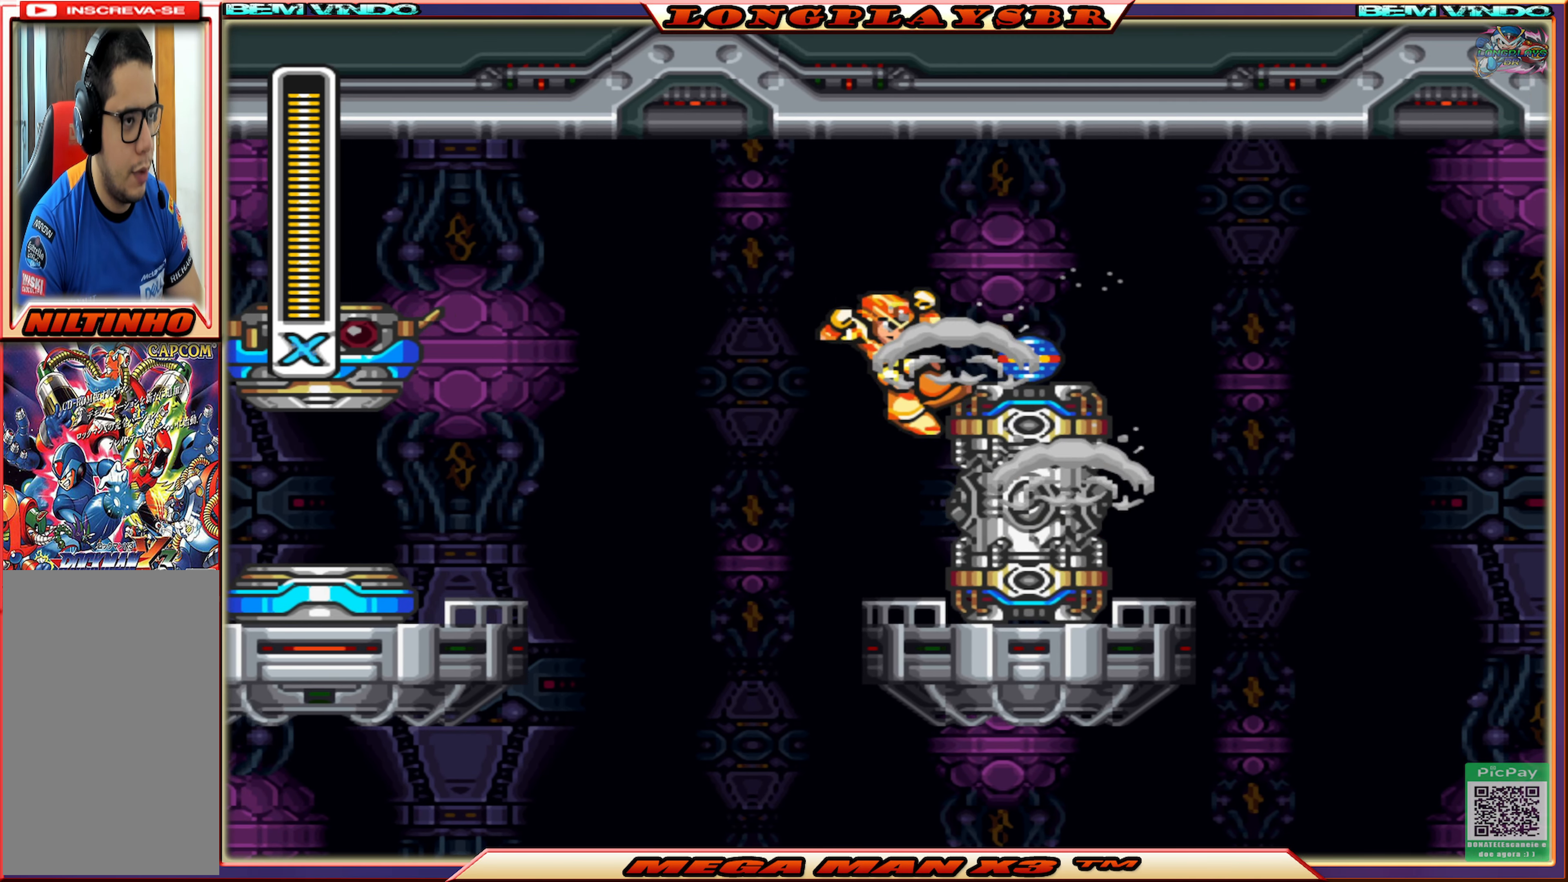
{"buttons": ["DPAD_RIGHT"], "left_stick": "center", "right_stick": "center", "events": [[200, "CROSS", "up"]]}
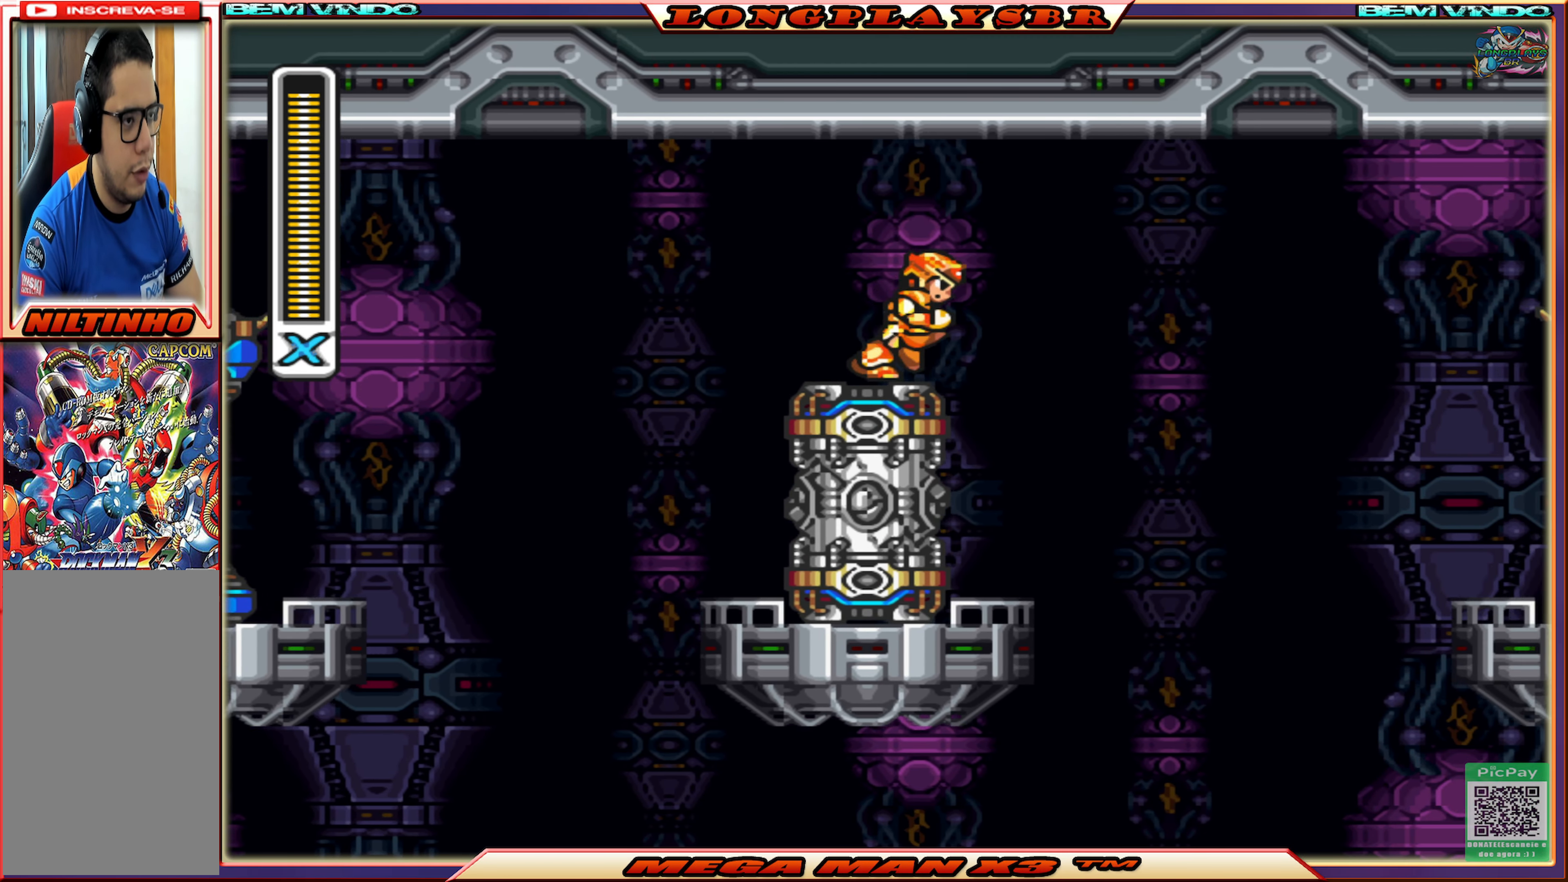
{"buttons": ["DPAD_RIGHT"], "left_stick": "center", "right_stick": "center", "events": [[17, "CIRCLE", "down"], [50, "CROSS", "down"], [433, "CROSS", "up"], [467, "CIRCLE", "up"]]}
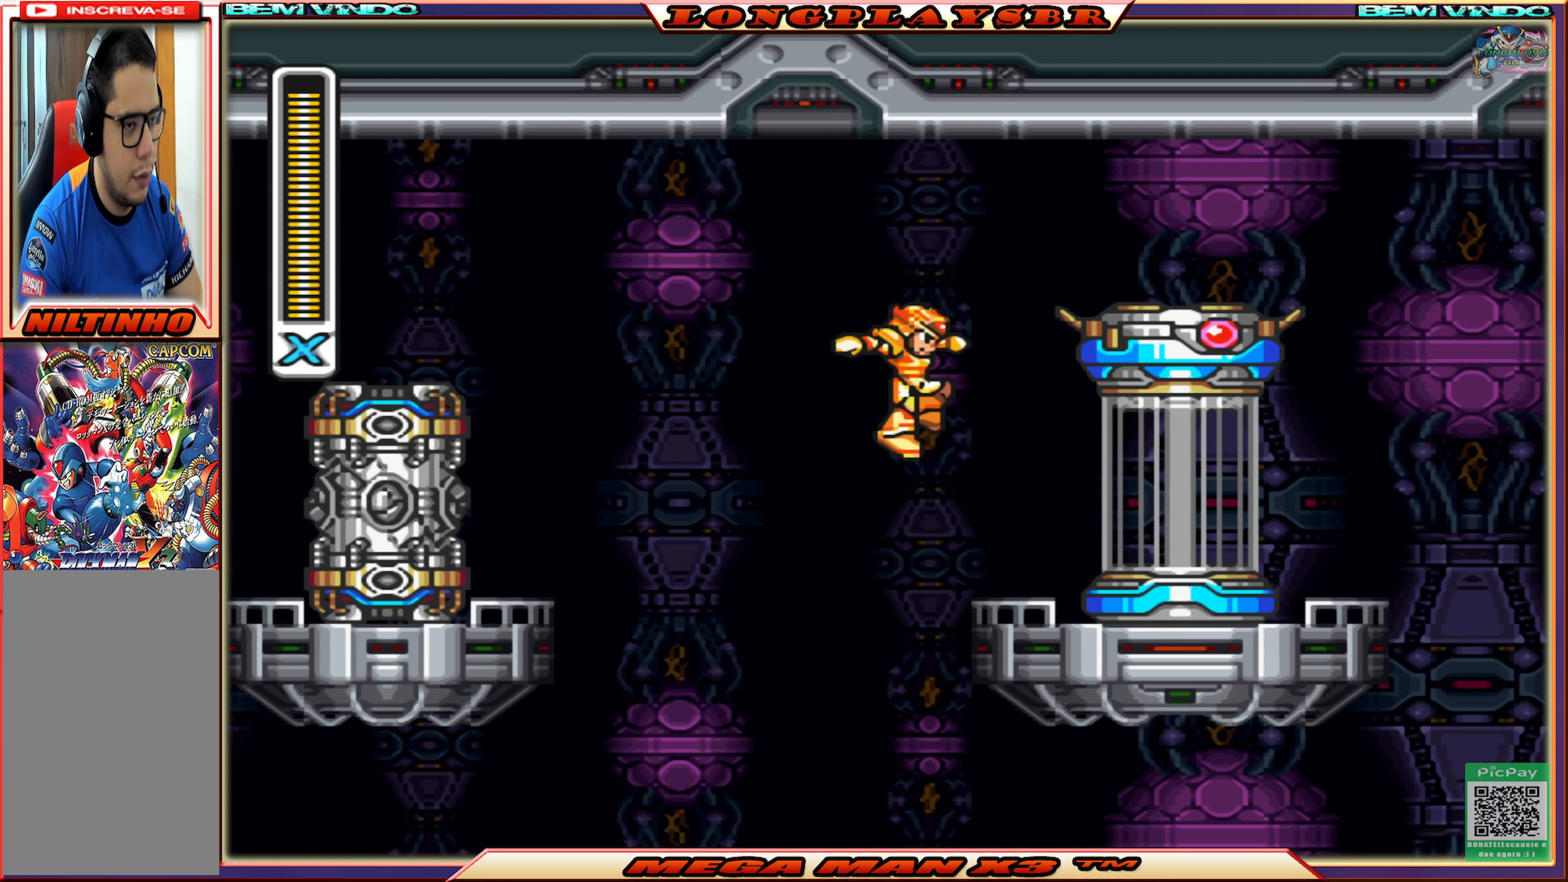
{"buttons": ["CROSS", "DPAD_LEFT"], "left_stick": "center", "right_stick": "center", "events": [[150, "DPAD_RIGHT", "up"], [417, "CROSS", "down"], [433, "DPAD_LEFT", "down"]]}
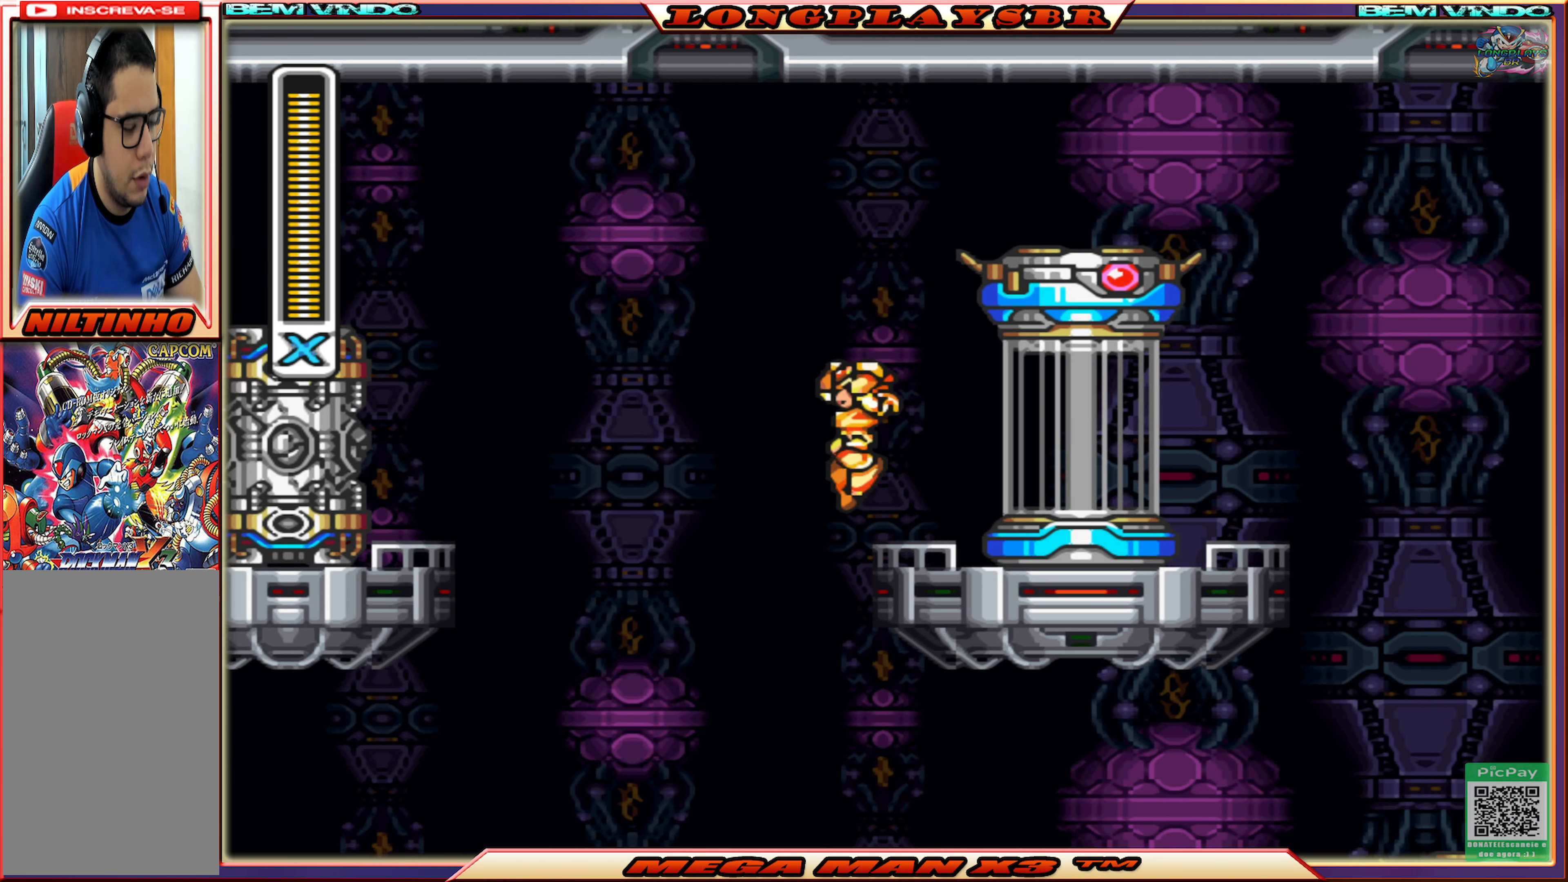
{"buttons": ["DPAD_RIGHT"], "left_stick": "center", "right_stick": "center", "events": [[83, "CROSS", "up"], [217, "DPAD_LEFT", "up"], [450, "DPAD_RIGHT", "down"]]}
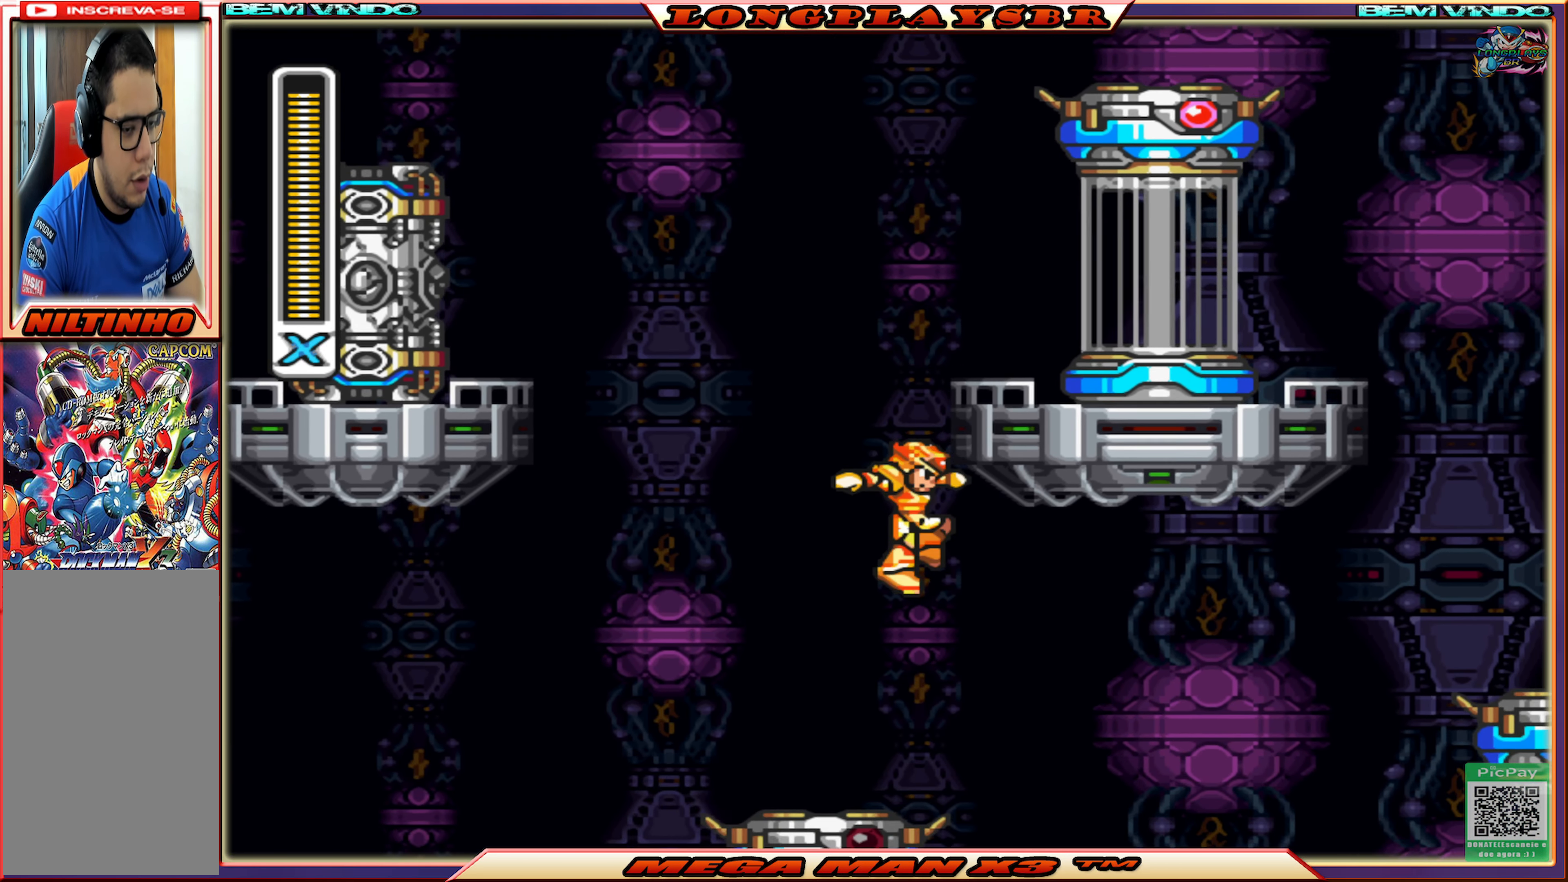
{"buttons": ["CIRCLE", "DPAD_RIGHT"], "left_stick": "center", "right_stick": "center", "events": [[167, "CIRCLE", "down"]]}